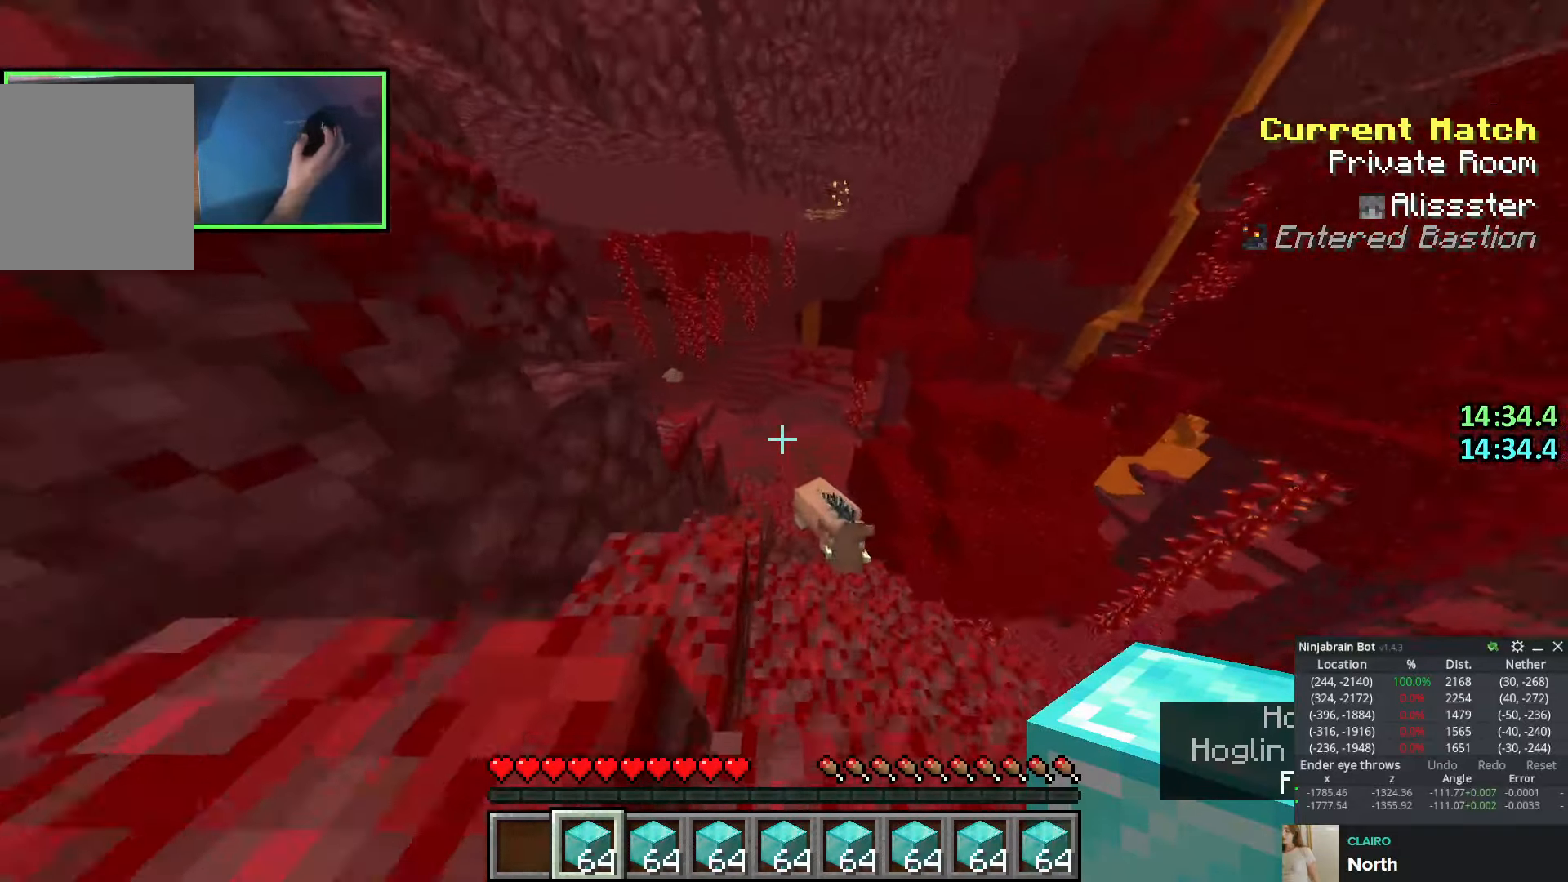
Gameplay with keyboard; each line is a JSON object with the keys held at the frame after it. "events" lists presses ("down") and releases ("up") of "a", "ctrl", "d", "e", "q", "s", "shift", "space" and "w" between this image and that frame as [ms after this image, input, new state], when the widget could be followed in between. No other keys are recorded. Mouse input is not recorded.
{"keys": ["a", "w"], "events": [[33, "a", "up"], [166, "a", "down"], [316, "a", "up"], [416, "a", "down"]]}
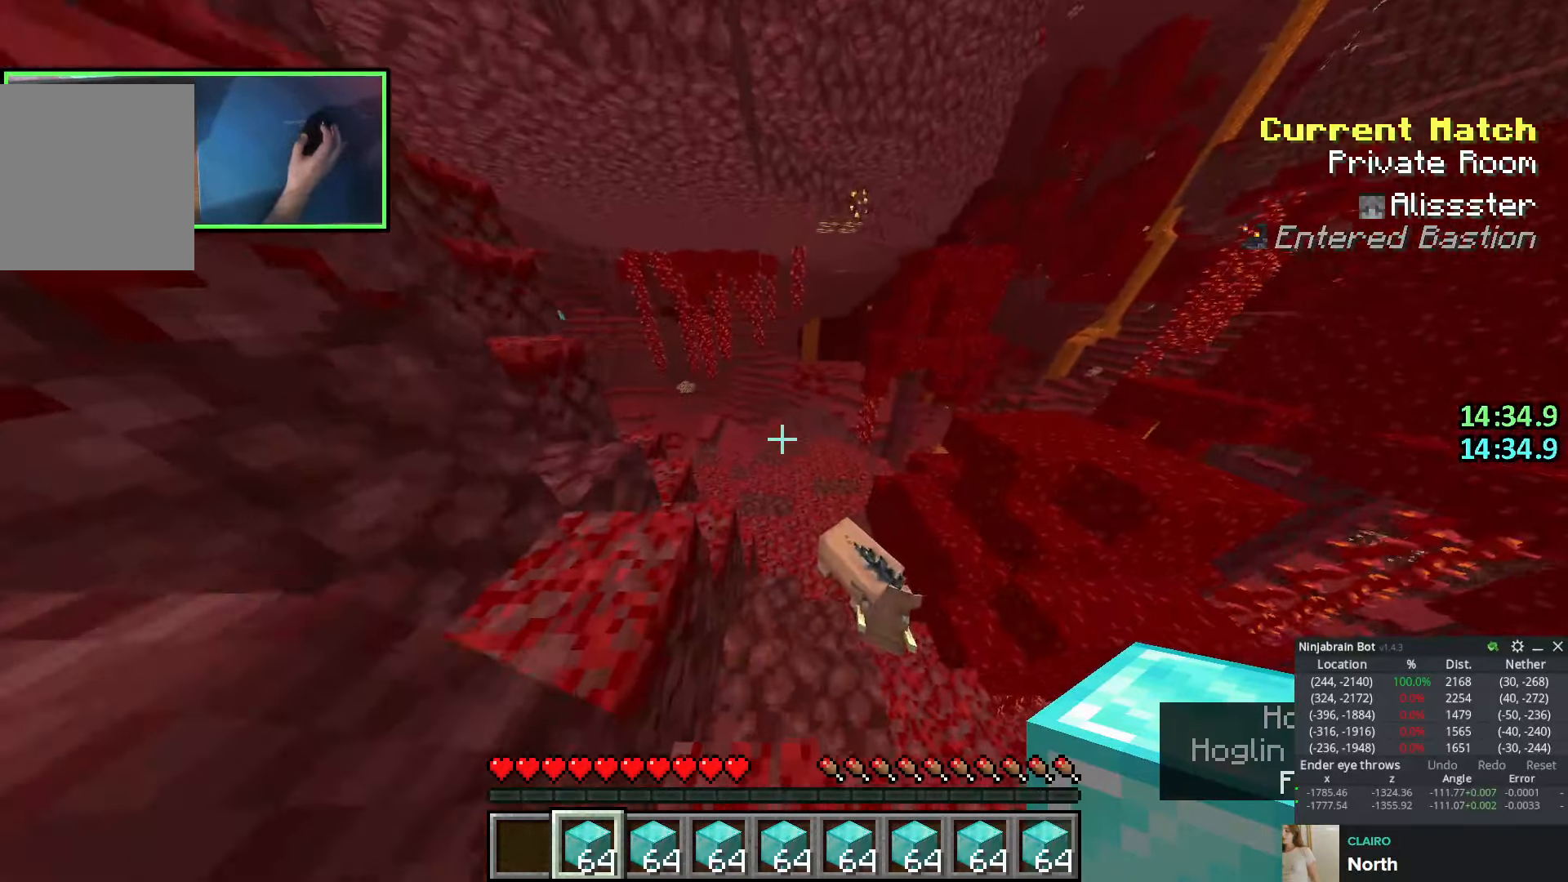
{"keys": ["a", "w"], "events": [[16, "a", "up"], [183, "a", "down"], [316, "a", "up"], [383, "a", "down"]]}
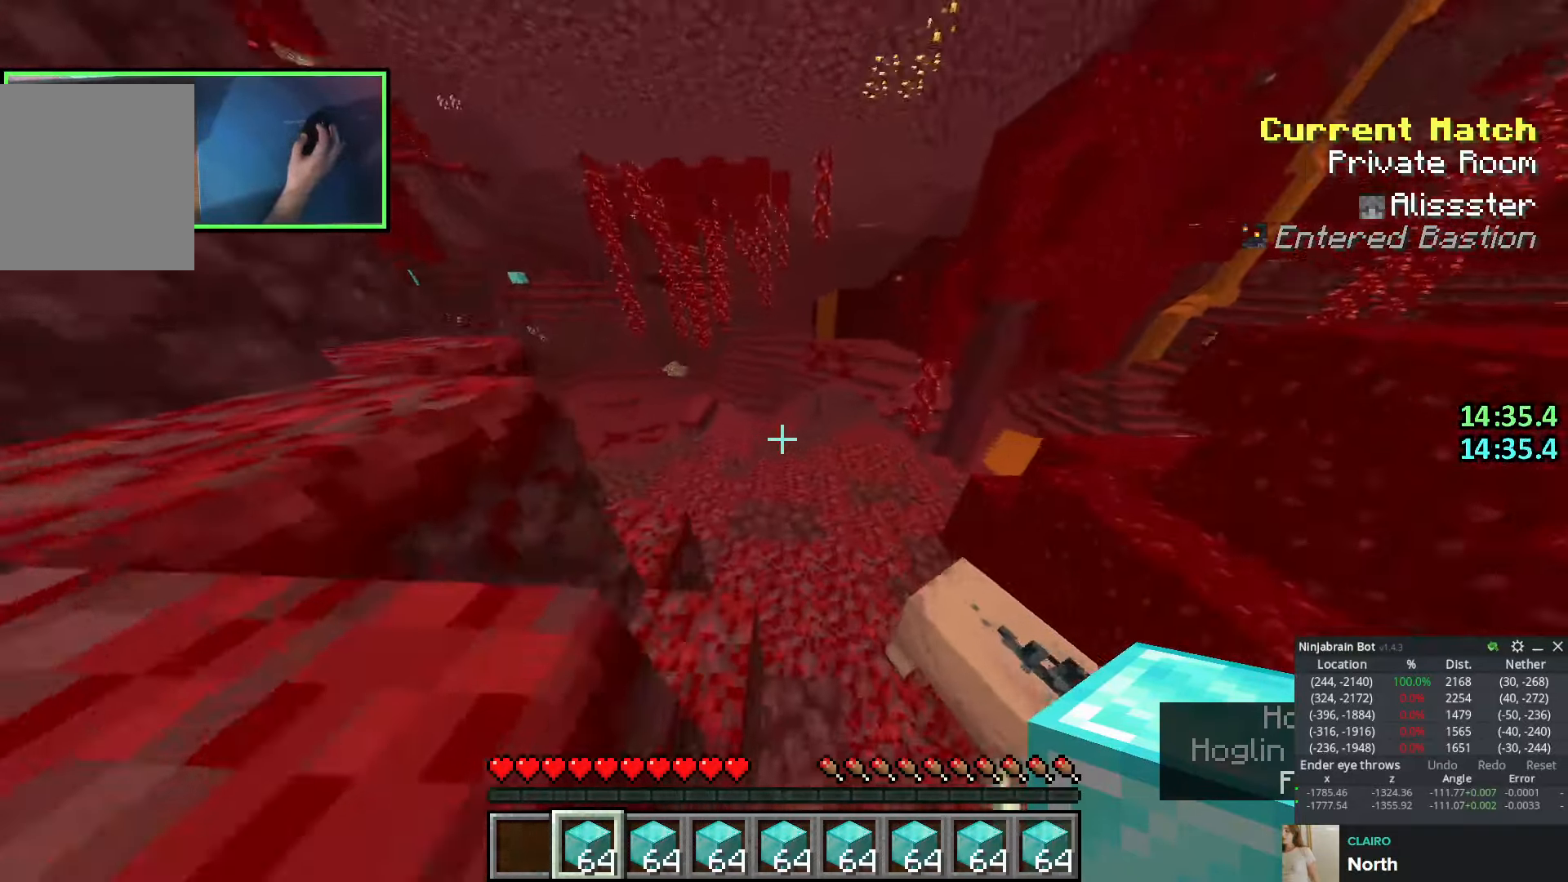
{"keys": ["w"], "events": [[416, "a", "up"]]}
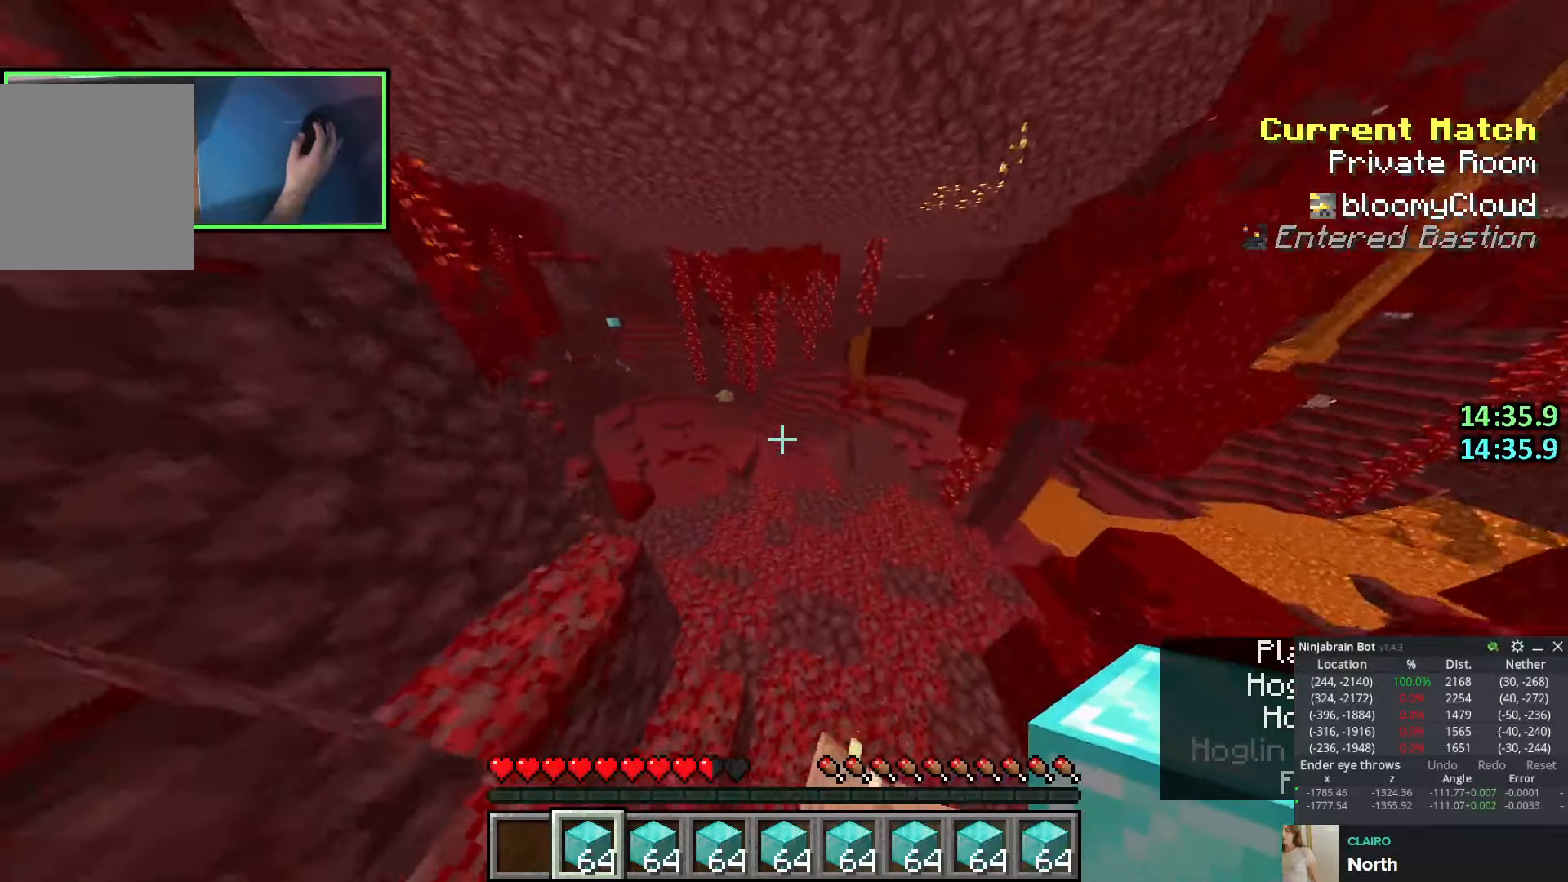
{"keys": ["d", "w"], "events": [[33, "a", "down"], [266, "w", "up"], [366, "w", "down"], [466, "a", "up"], [466, "d", "down"]]}
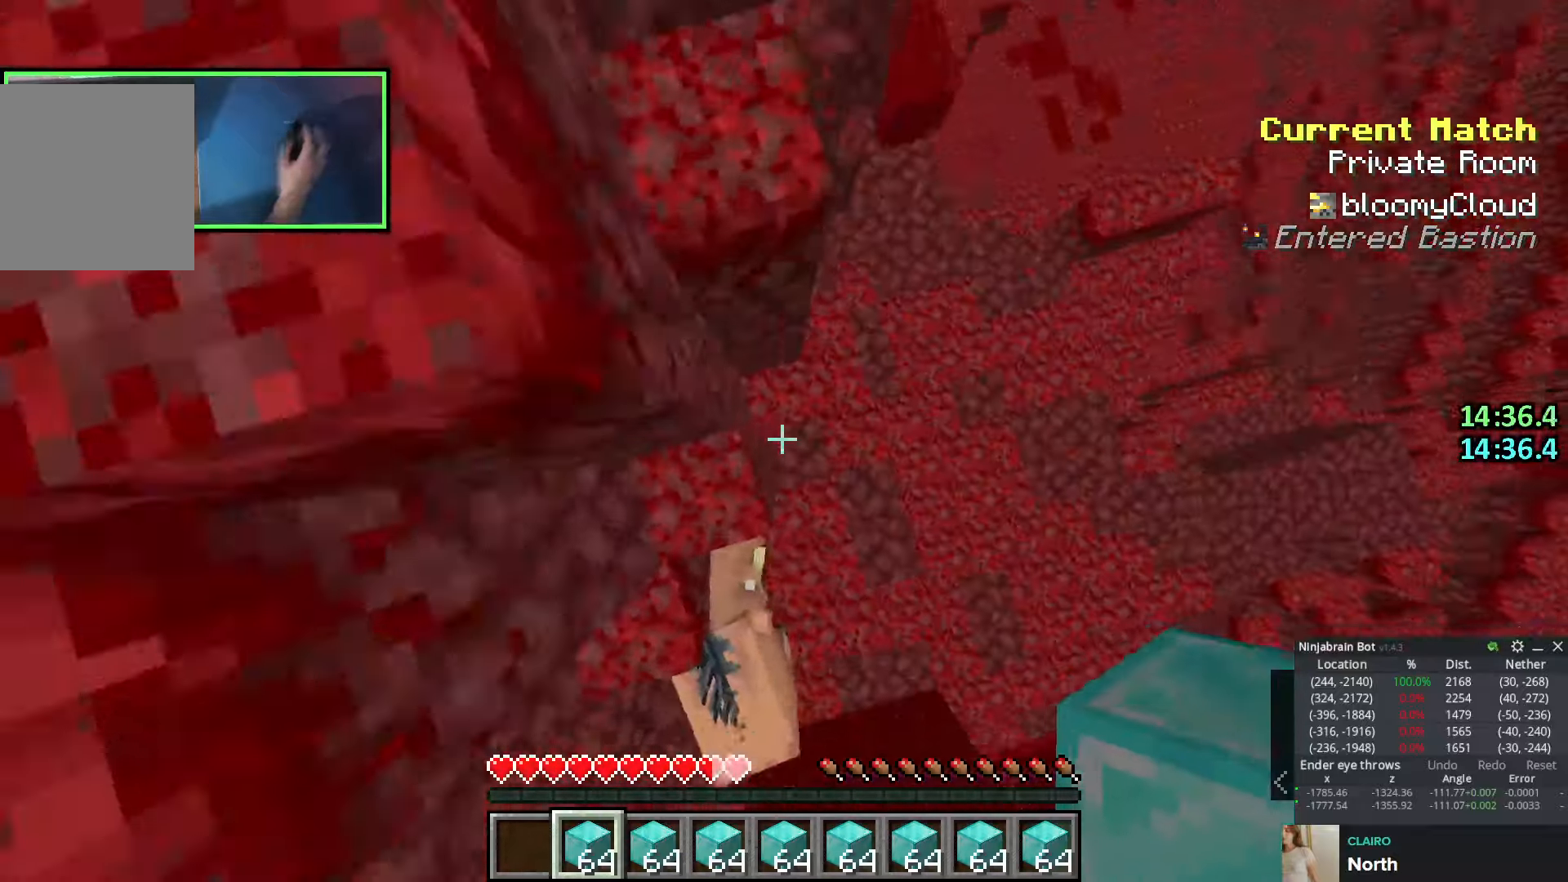
{"keys": ["d", "space", "w"], "events": [[500, "space", "down"]]}
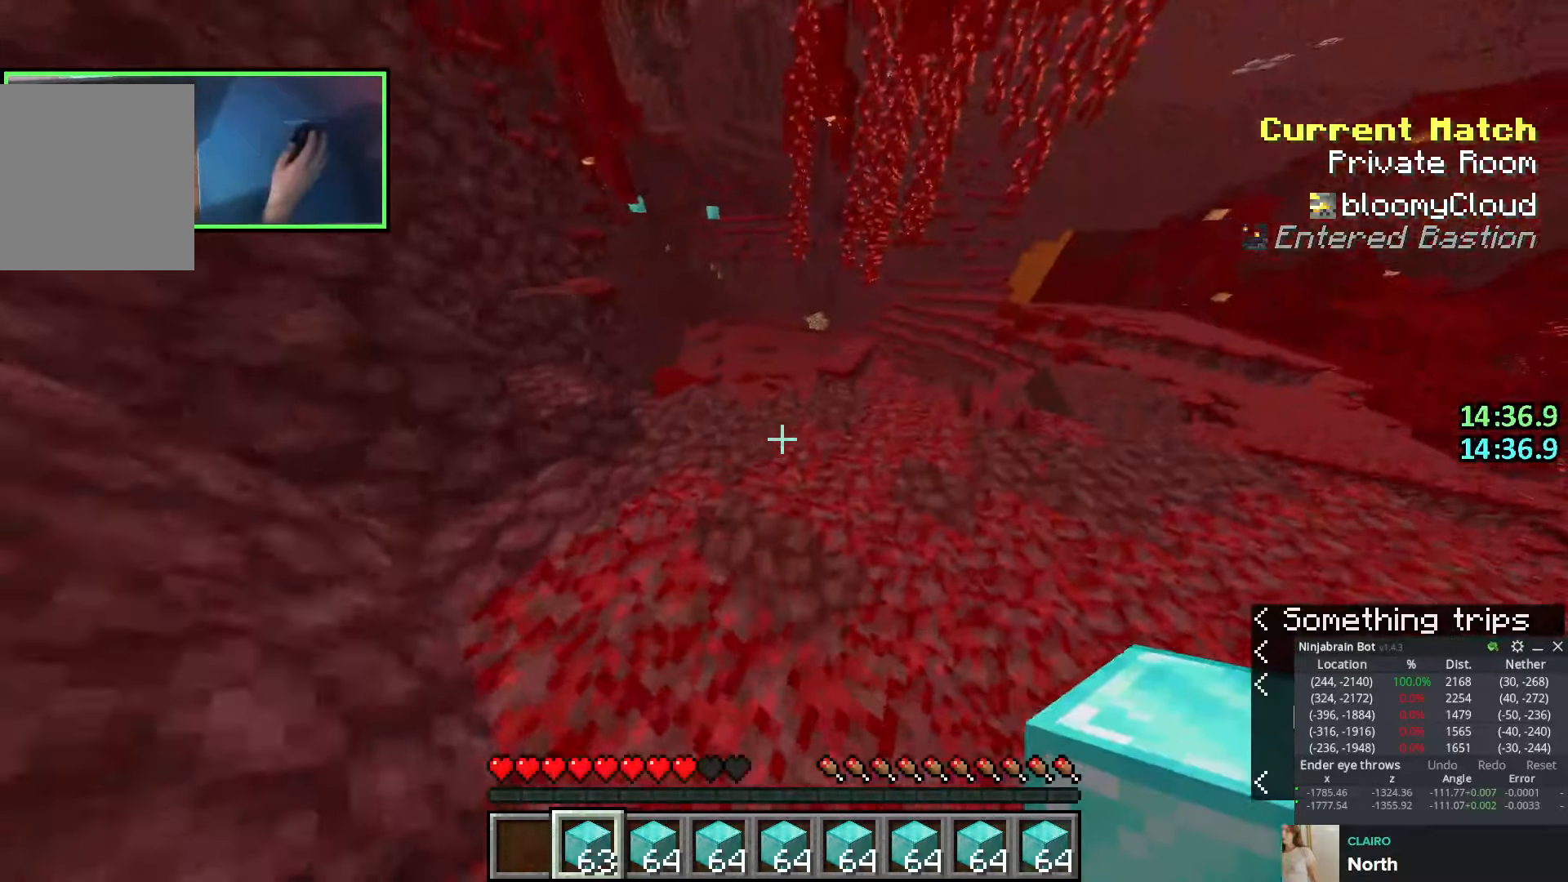
{"keys": ["d", "w"], "events": [[283, "space", "up"]]}
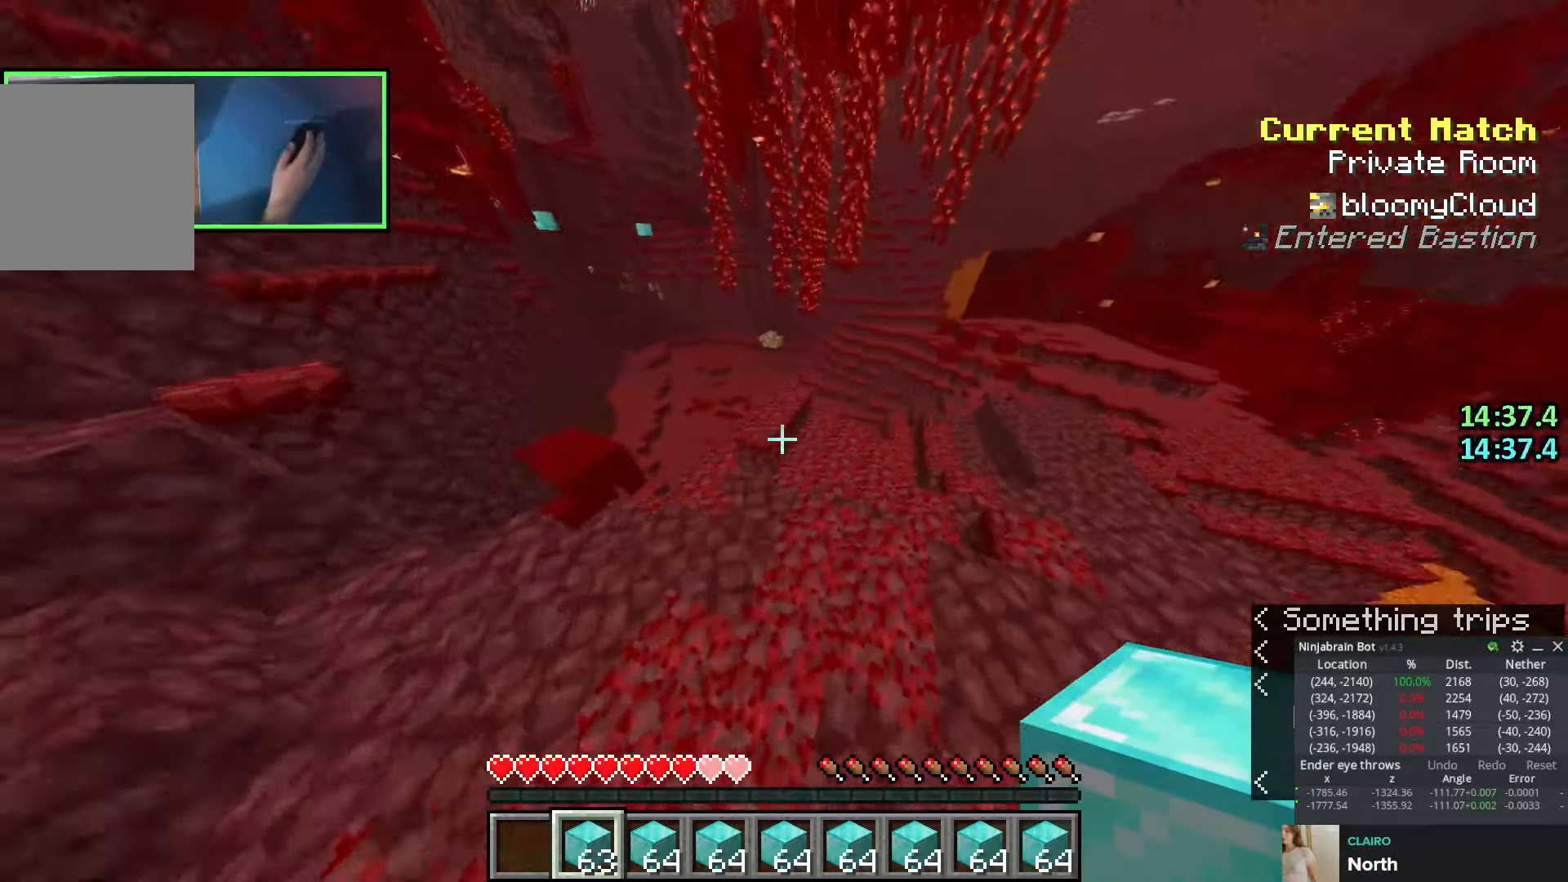
{"keys": ["d", "w"], "events": [[116, "space", "down"], [483, "space", "up"]]}
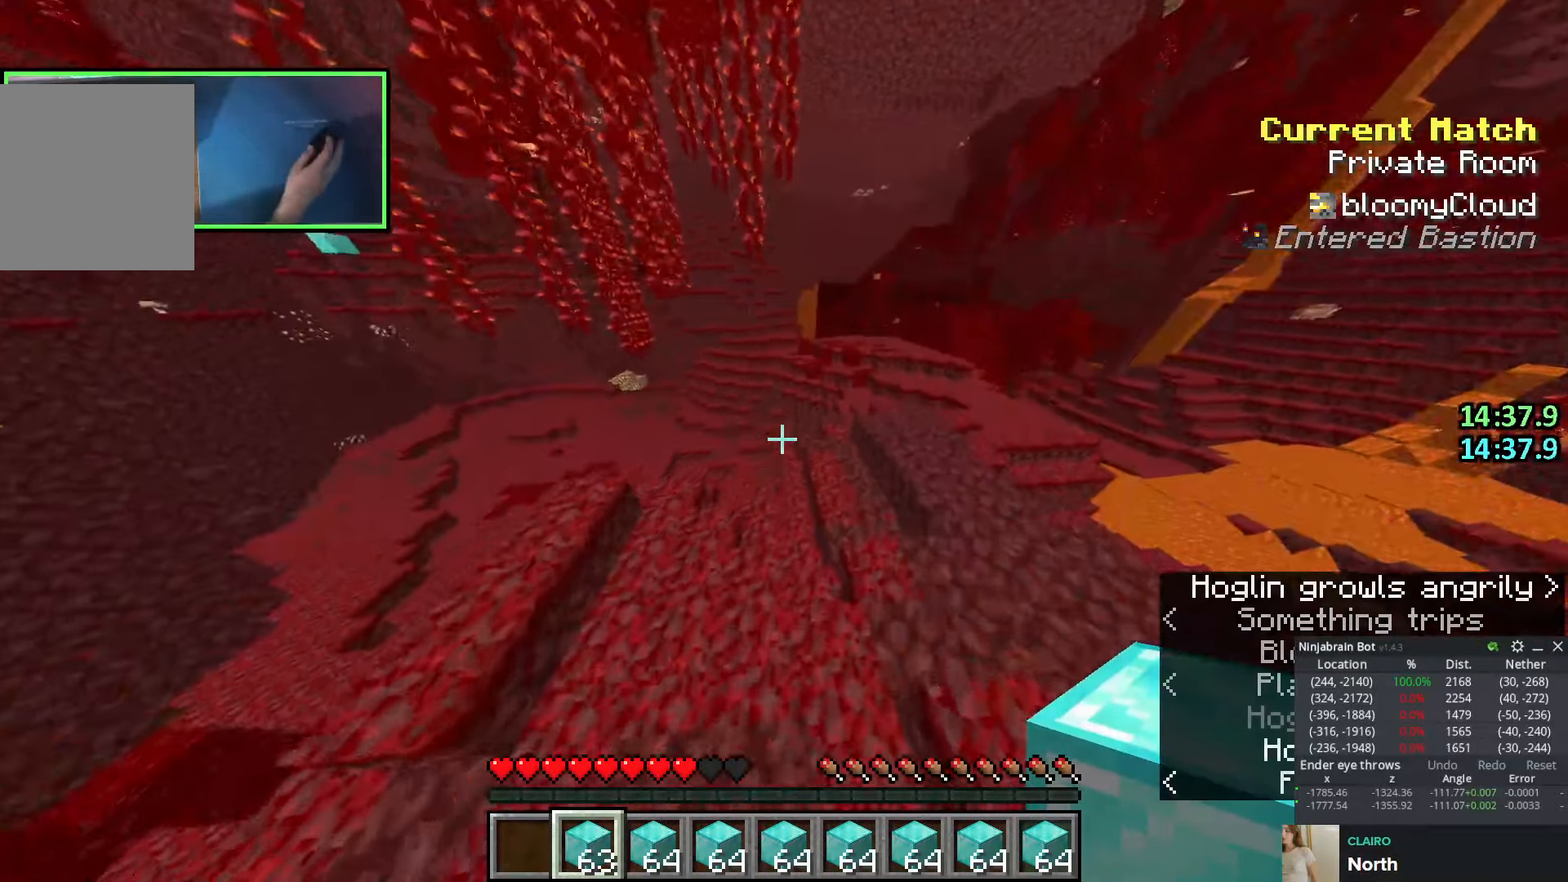
{"keys": ["space", "w"], "events": [[133, "d", "up"], [316, "space", "down"]]}
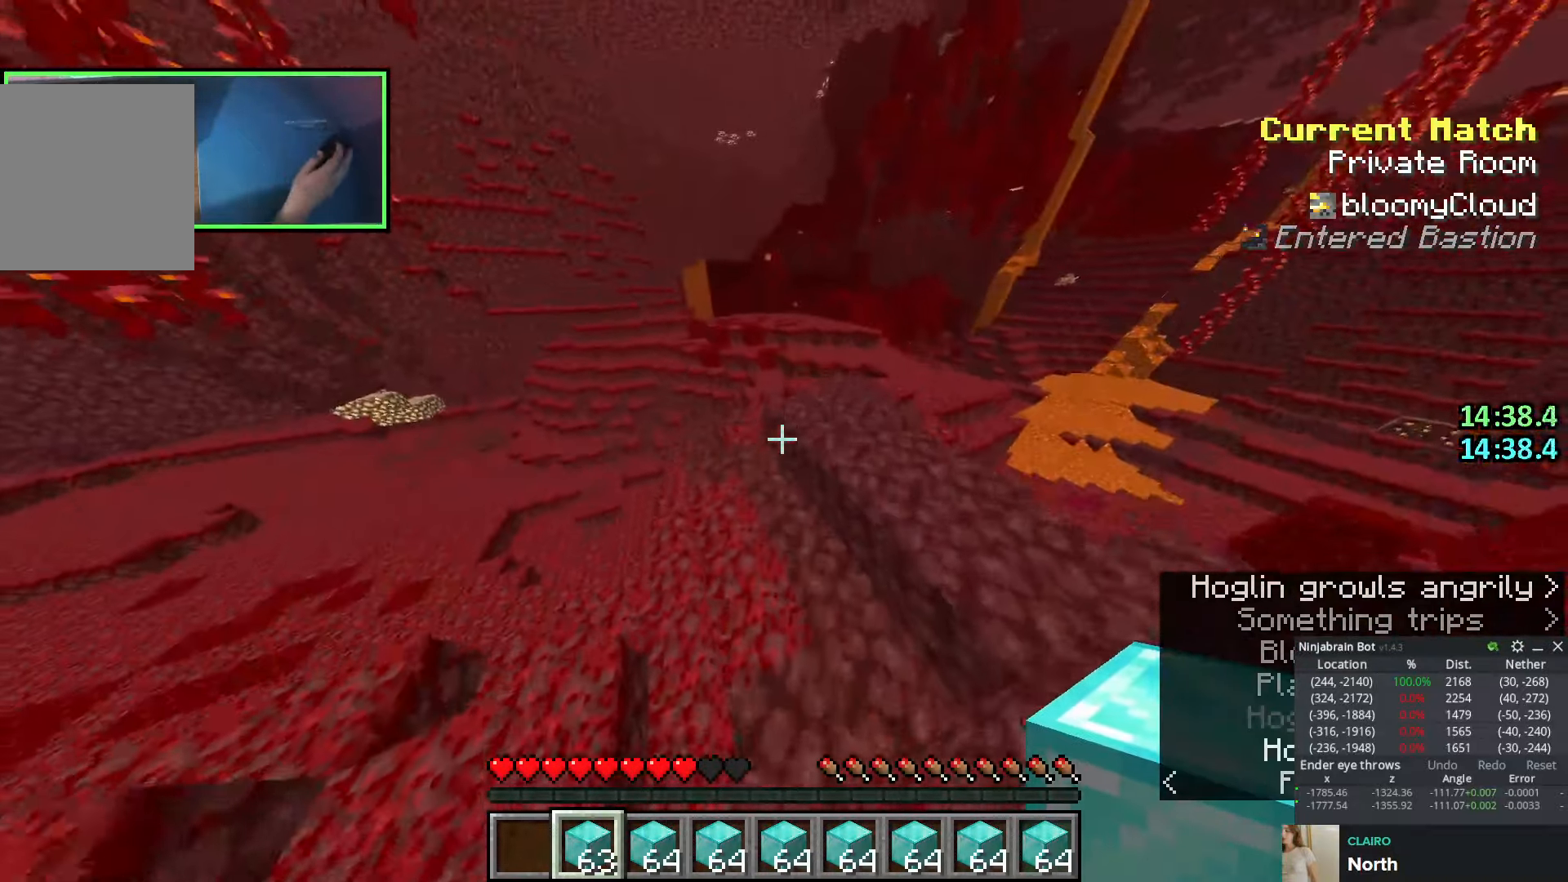
{"keys": ["space", "w"], "events": [[66, "a", "down"], [250, "space", "up"], [416, "a", "up"], [416, "space", "down"]]}
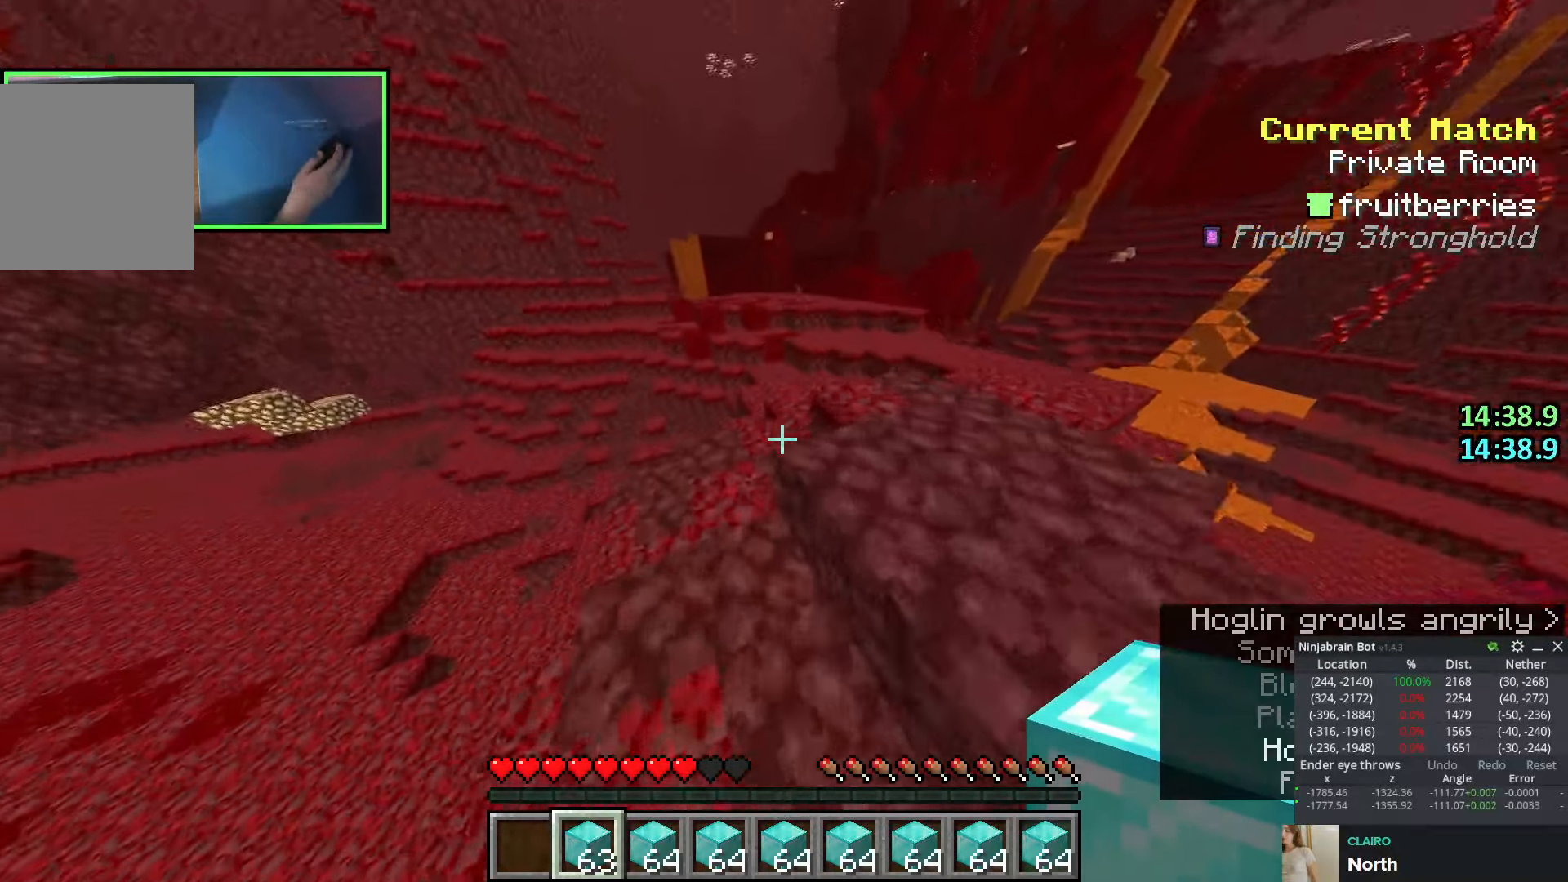
{"keys": ["d", "w"], "events": [[100, "d", "down"], [166, "q", "down"], [250, "space", "up"], [283, "d", "up"], [350, "q", "up"], [433, "d", "down"]]}
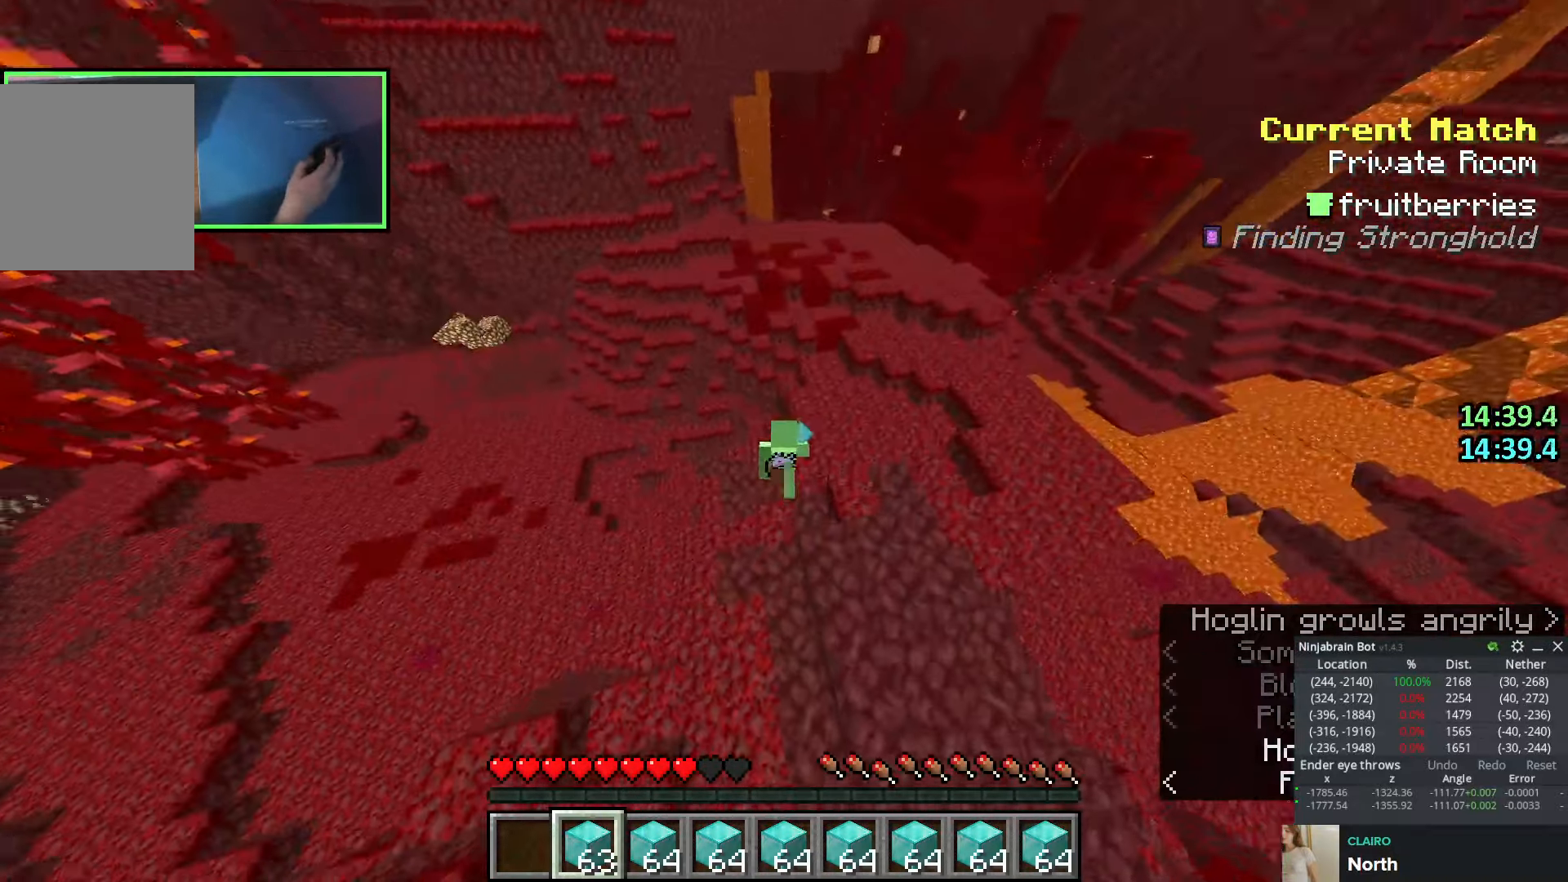
{"keys": ["d", "space", "w"], "events": [[100, "space", "down"]]}
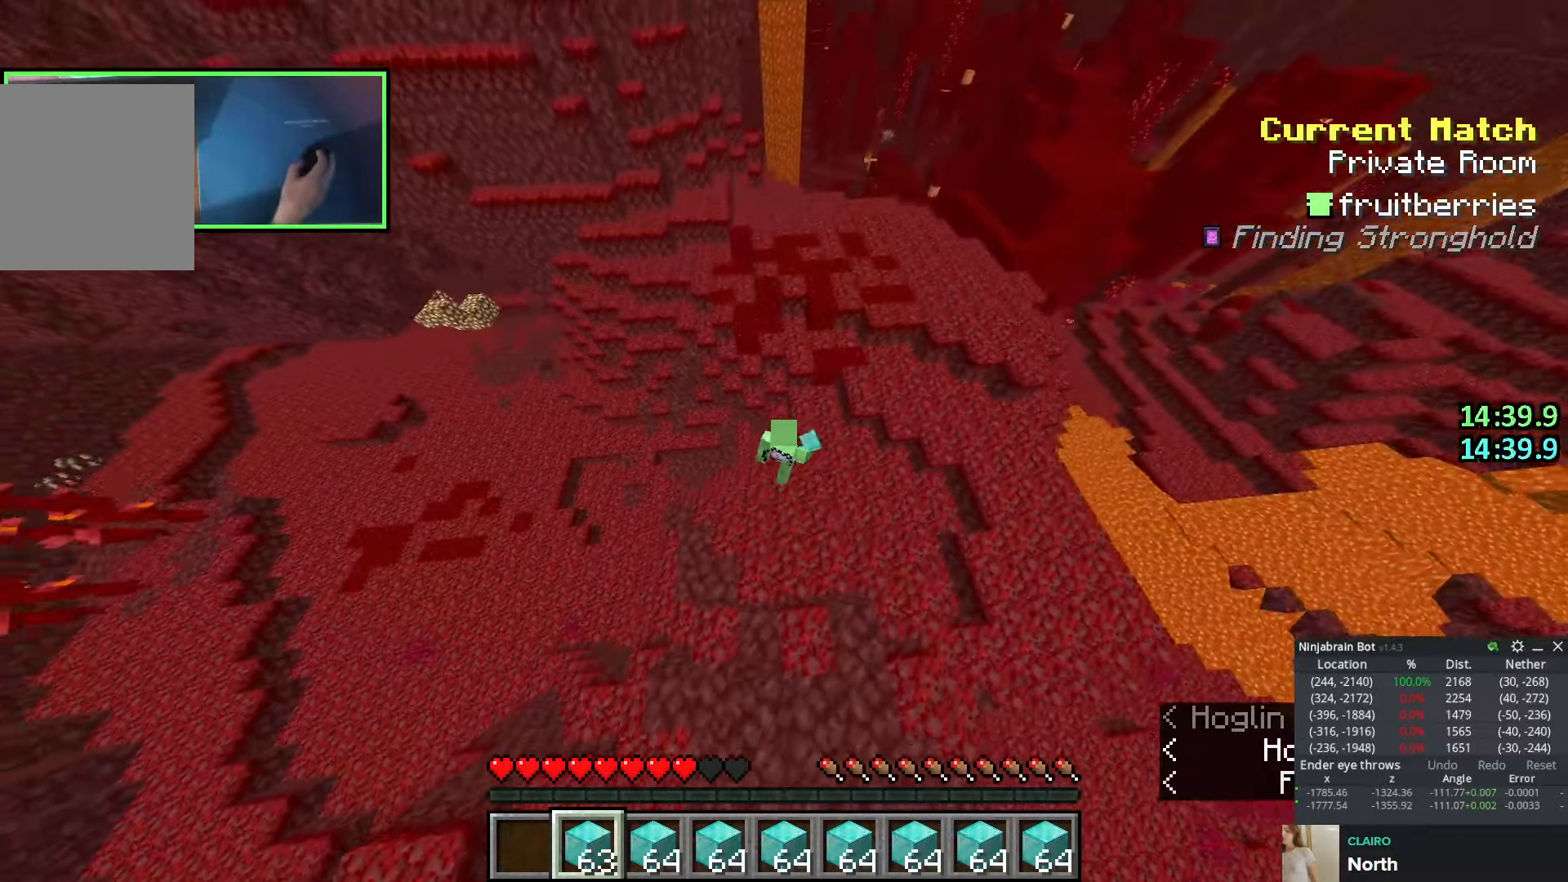
{"keys": ["space", "w"], "events": [[33, "space", "up"], [83, "d", "up"], [266, "space", "down"]]}
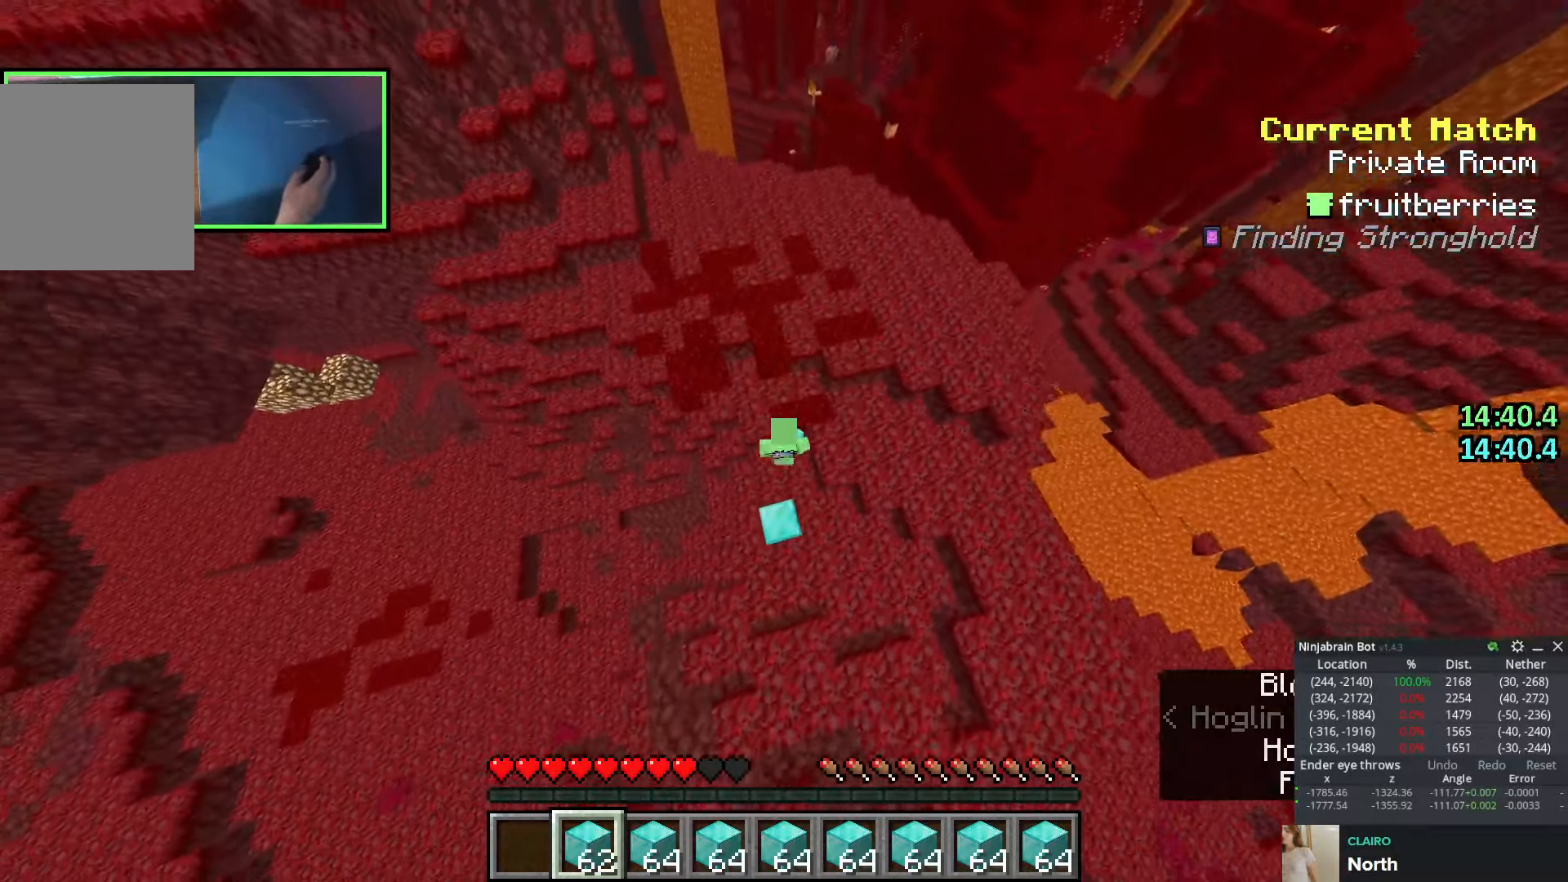
{"keys": ["a", "space", "w"], "events": [[66, "space", "up"], [166, "space", "down"], [316, "a", "down"]]}
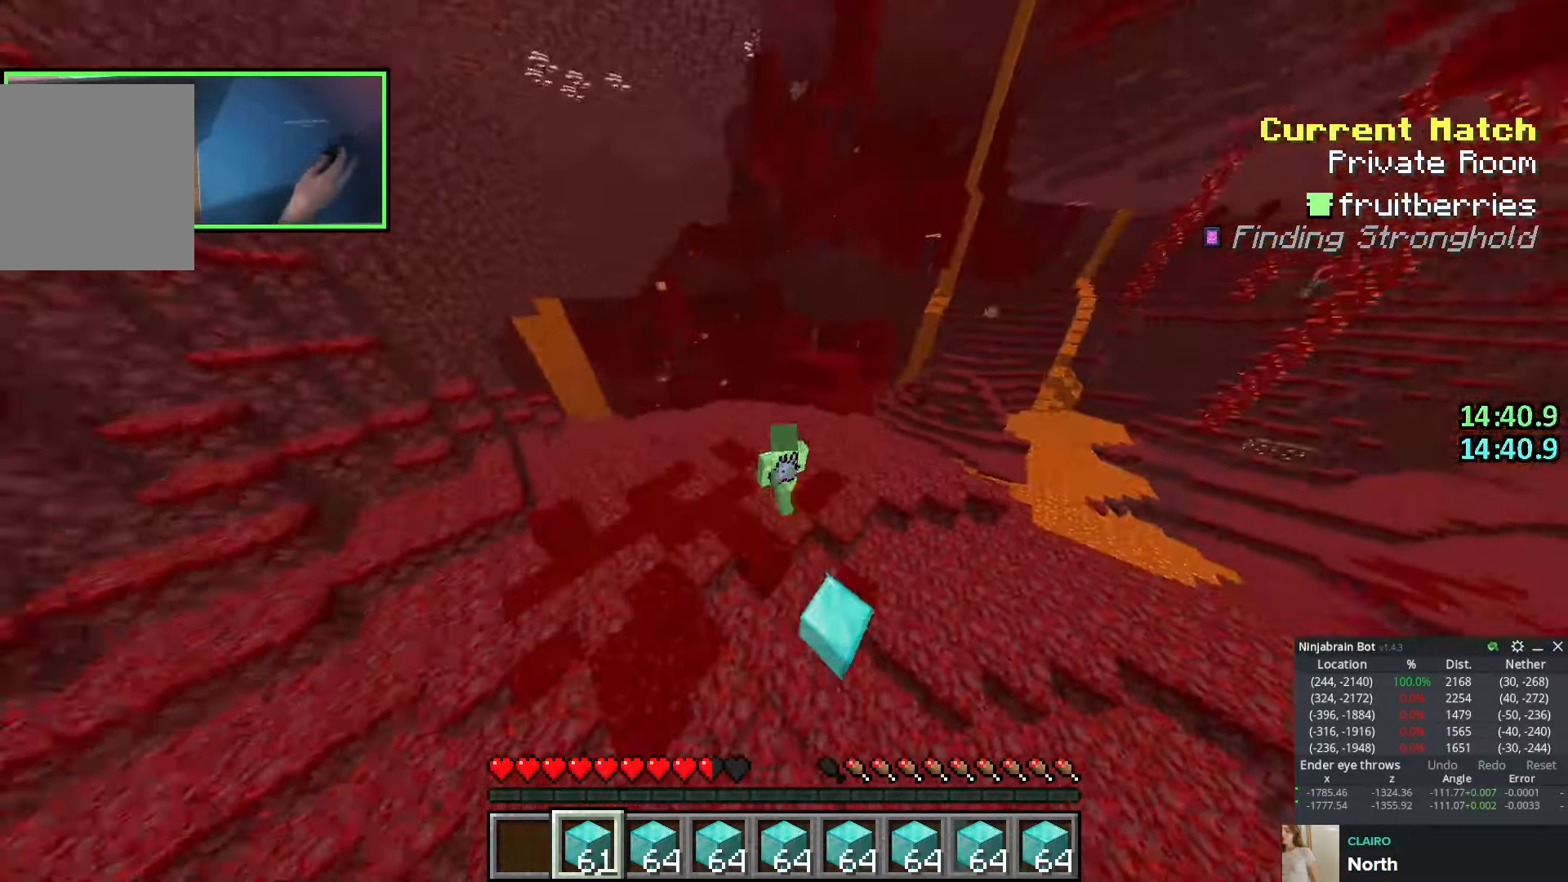
{"keys": ["d", "space", "w"], "events": [[33, "space", "up"], [250, "a", "up"], [250, "space", "down"], [350, "d", "down"]]}
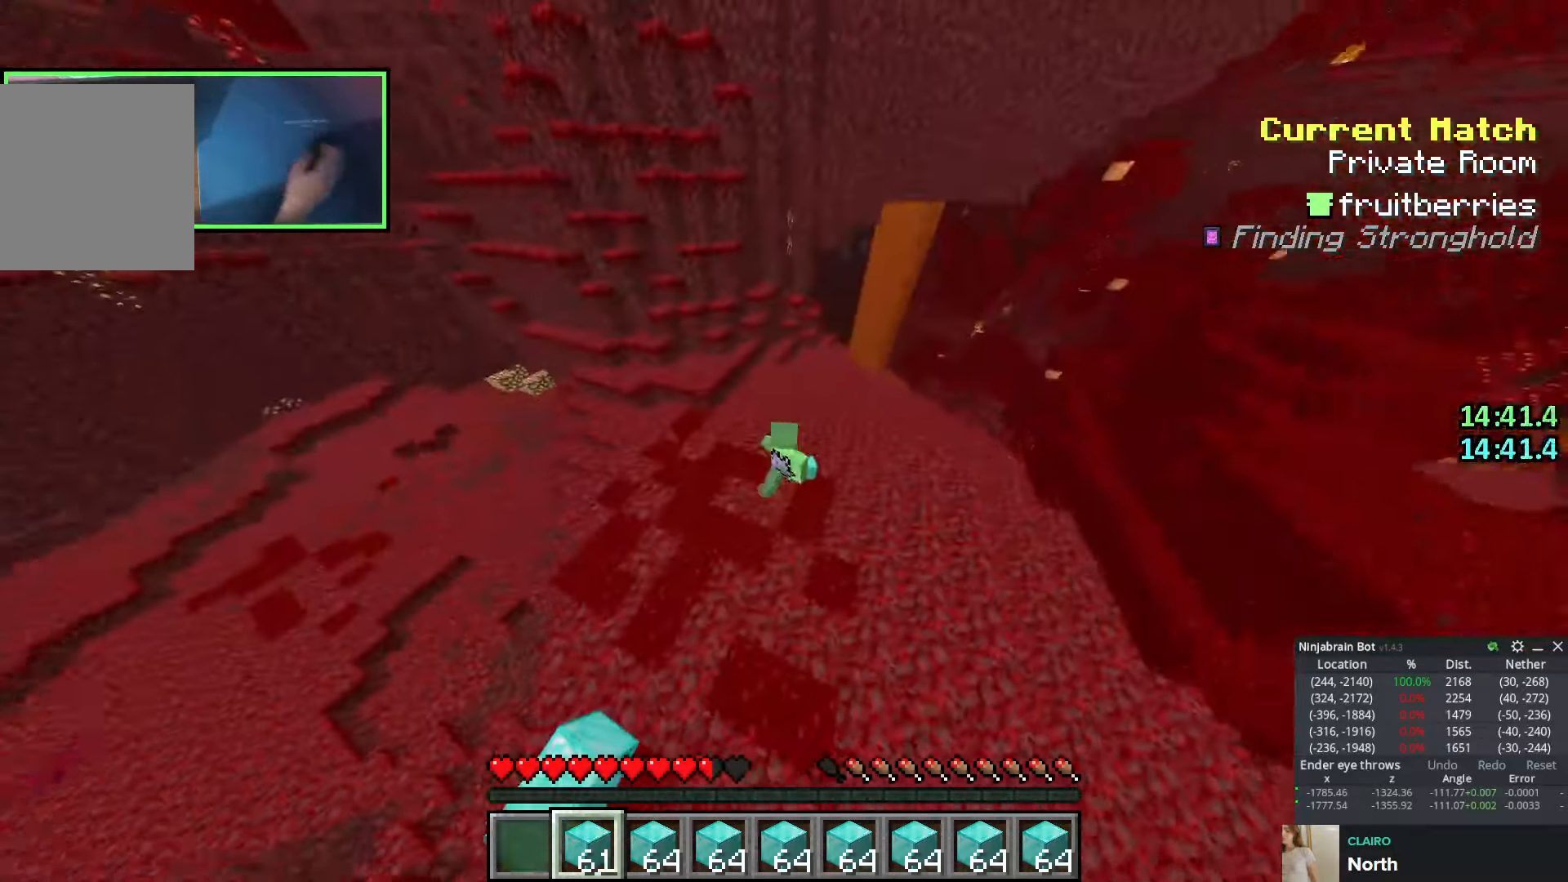
{"keys": ["d", "space", "w"], "events": [[100, "space", "up"], [300, "space", "down"]]}
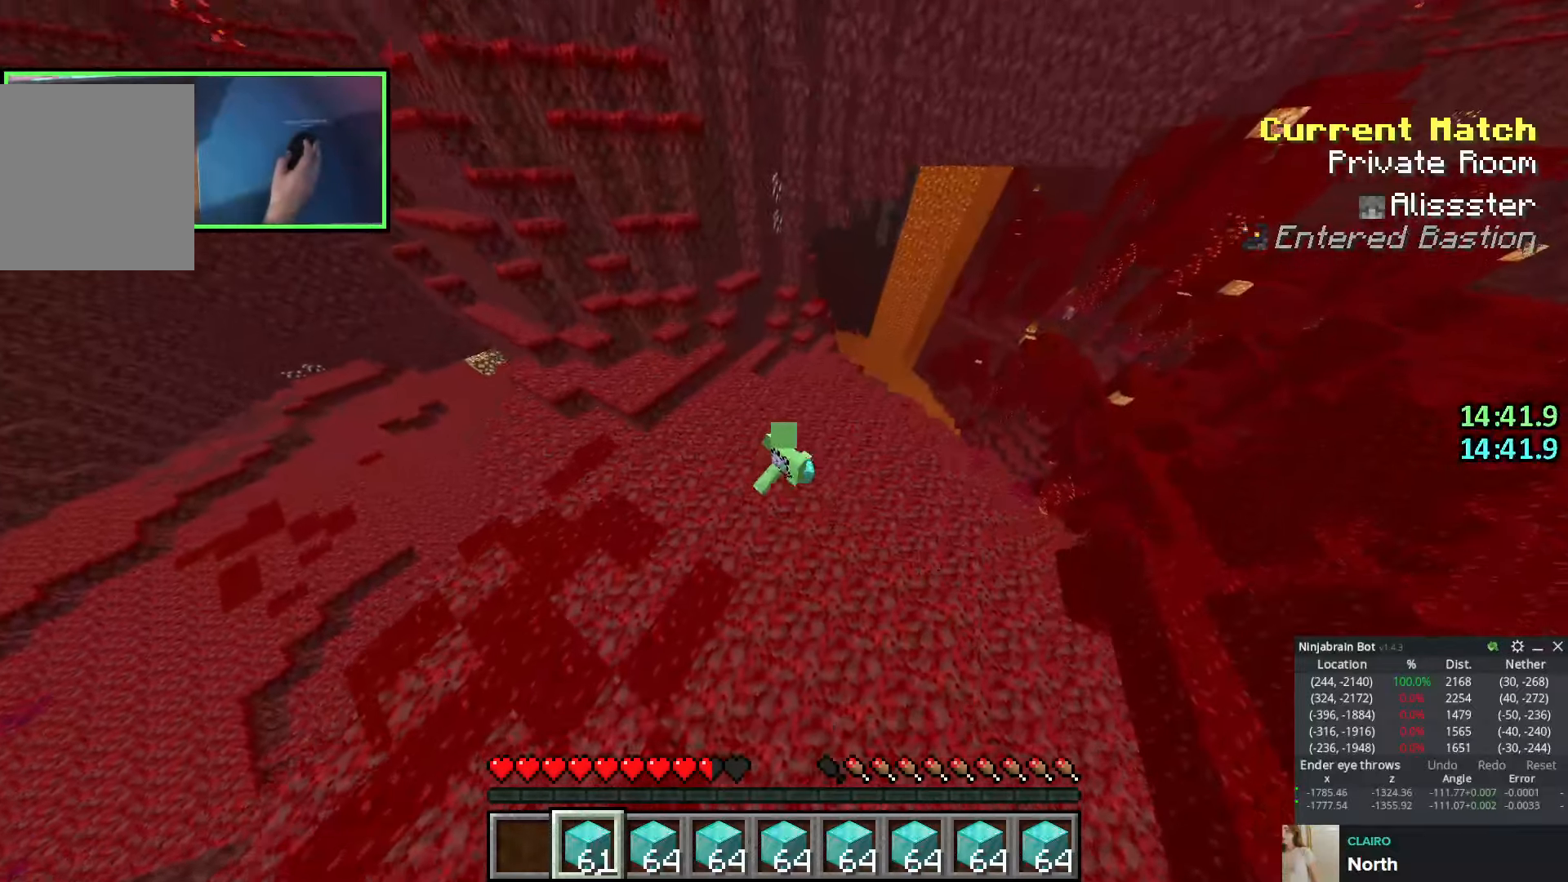
{"keys": ["d", "w"], "events": [[50, "space", "up"], [200, "q", "down"], [250, "q", "up"], [350, "q", "down"], [466, "q", "up"]]}
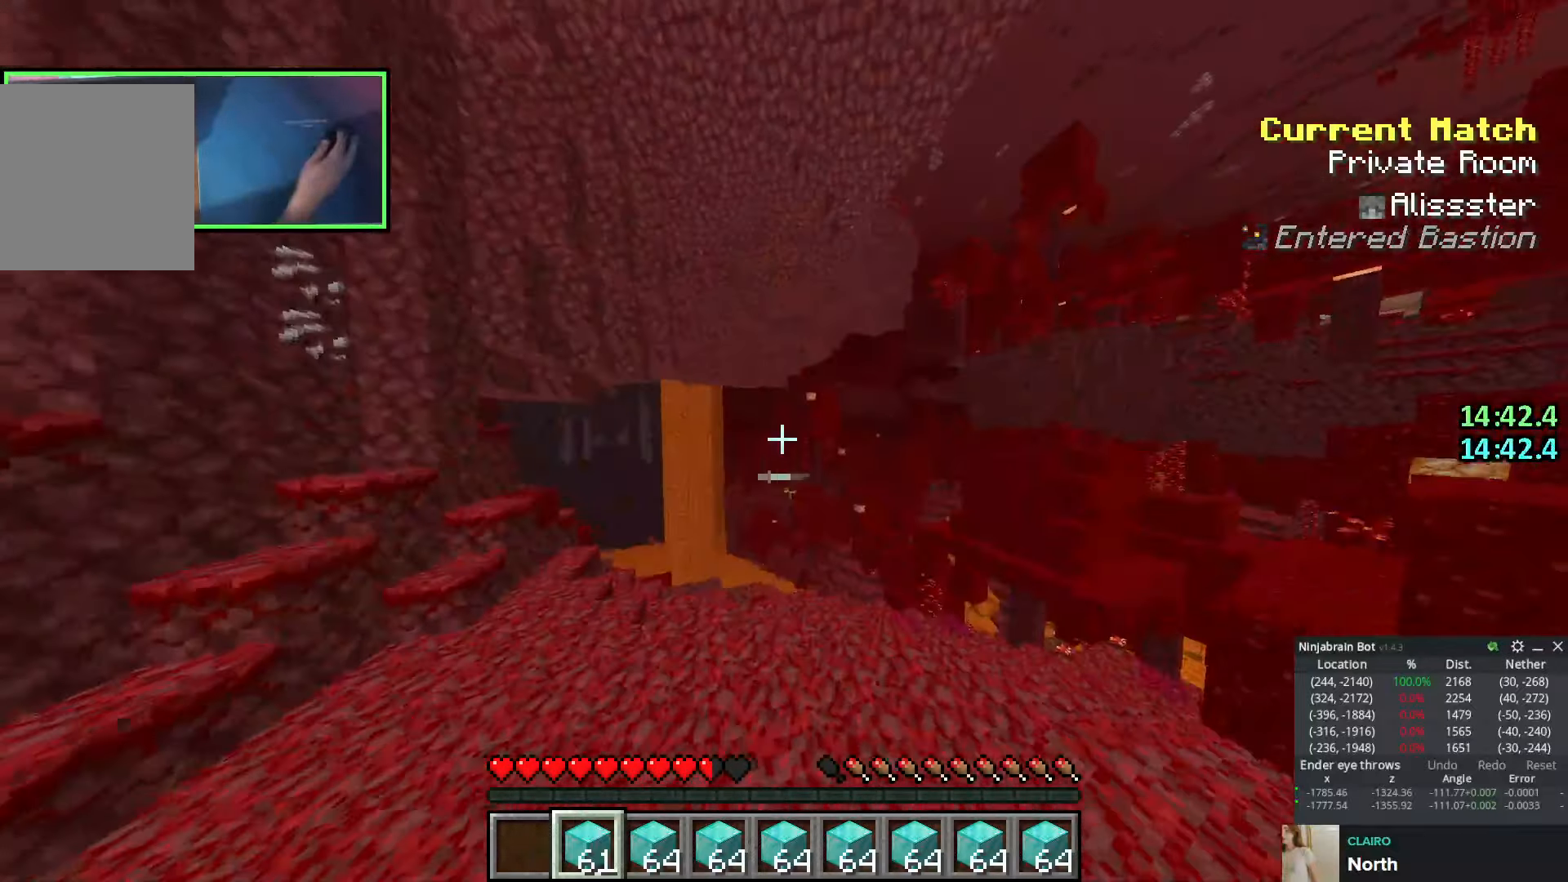
{"keys": ["w"], "events": [[366, "d", "up"]]}
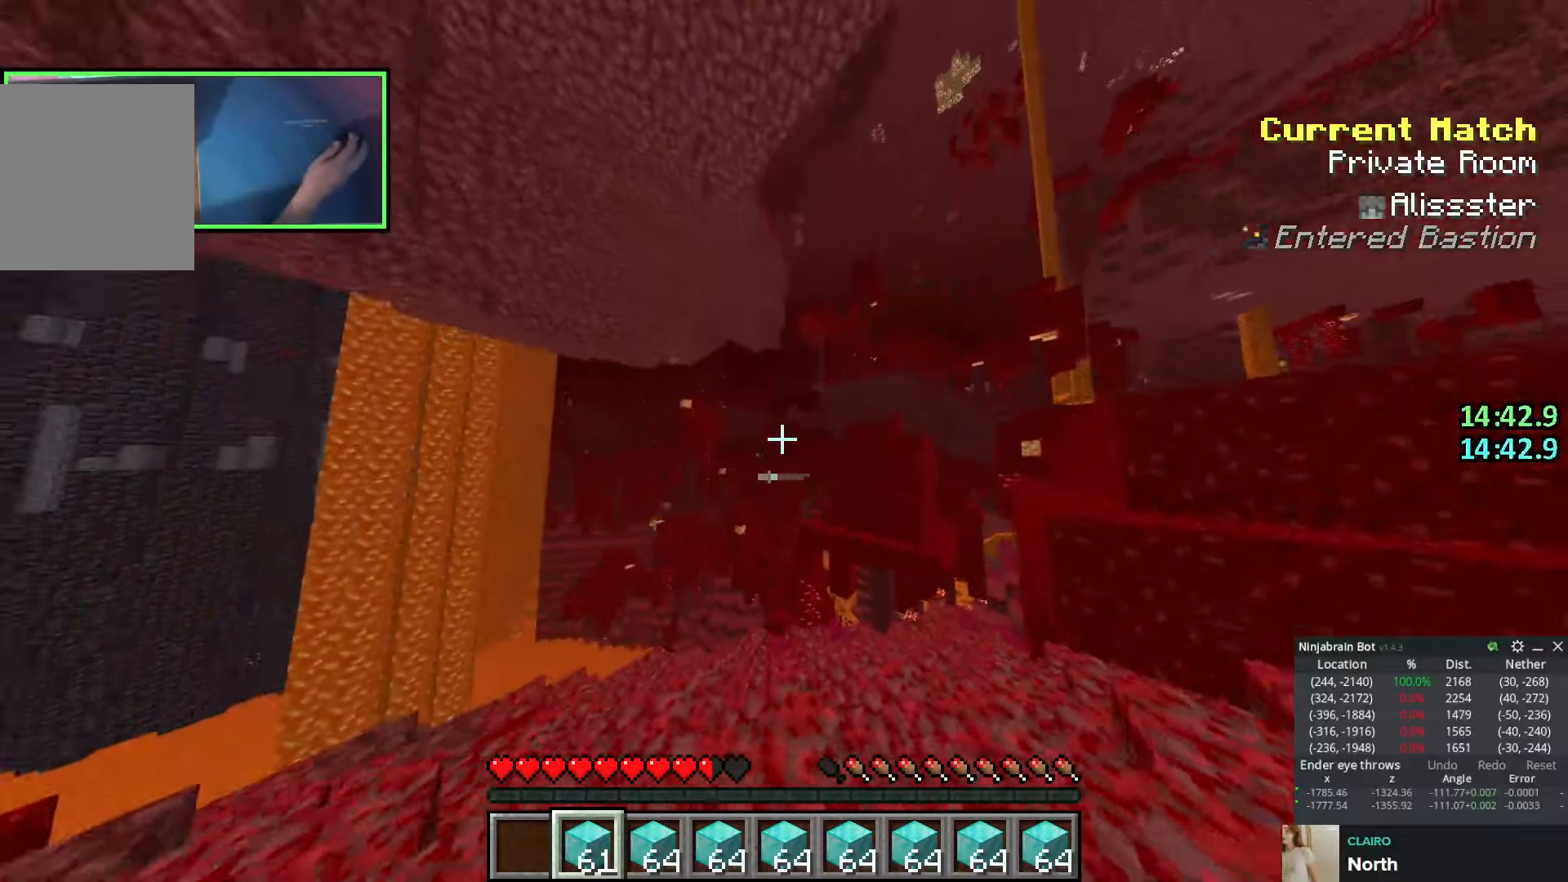
{"keys": ["w"], "events": [[150, "d", "down"], [300, "d", "up"]]}
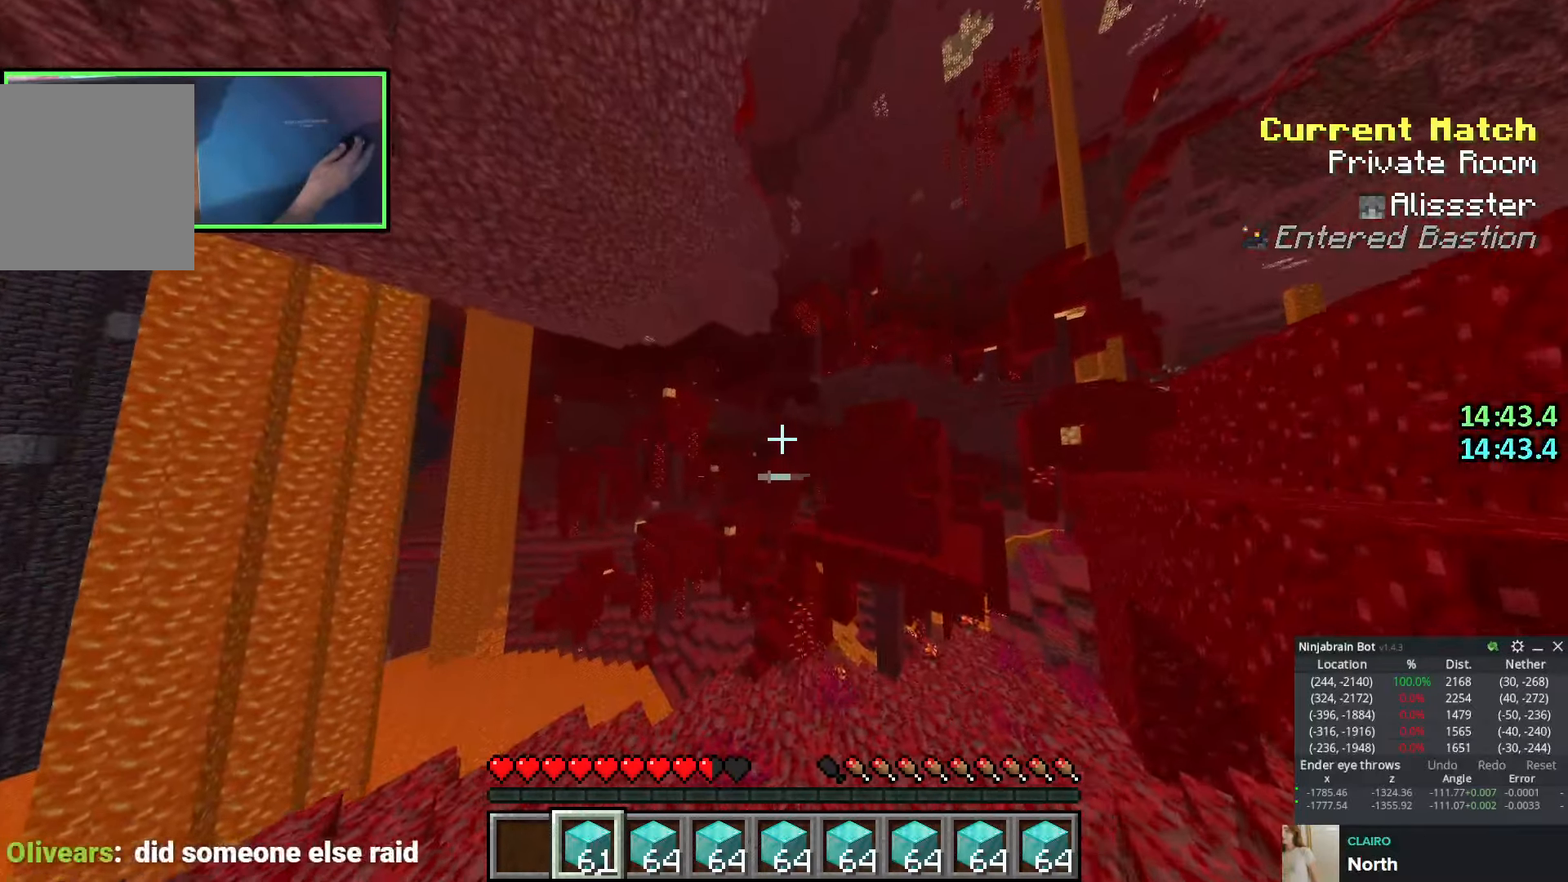
{"keys": ["d", "w"], "events": [[150, "d", "down"]]}
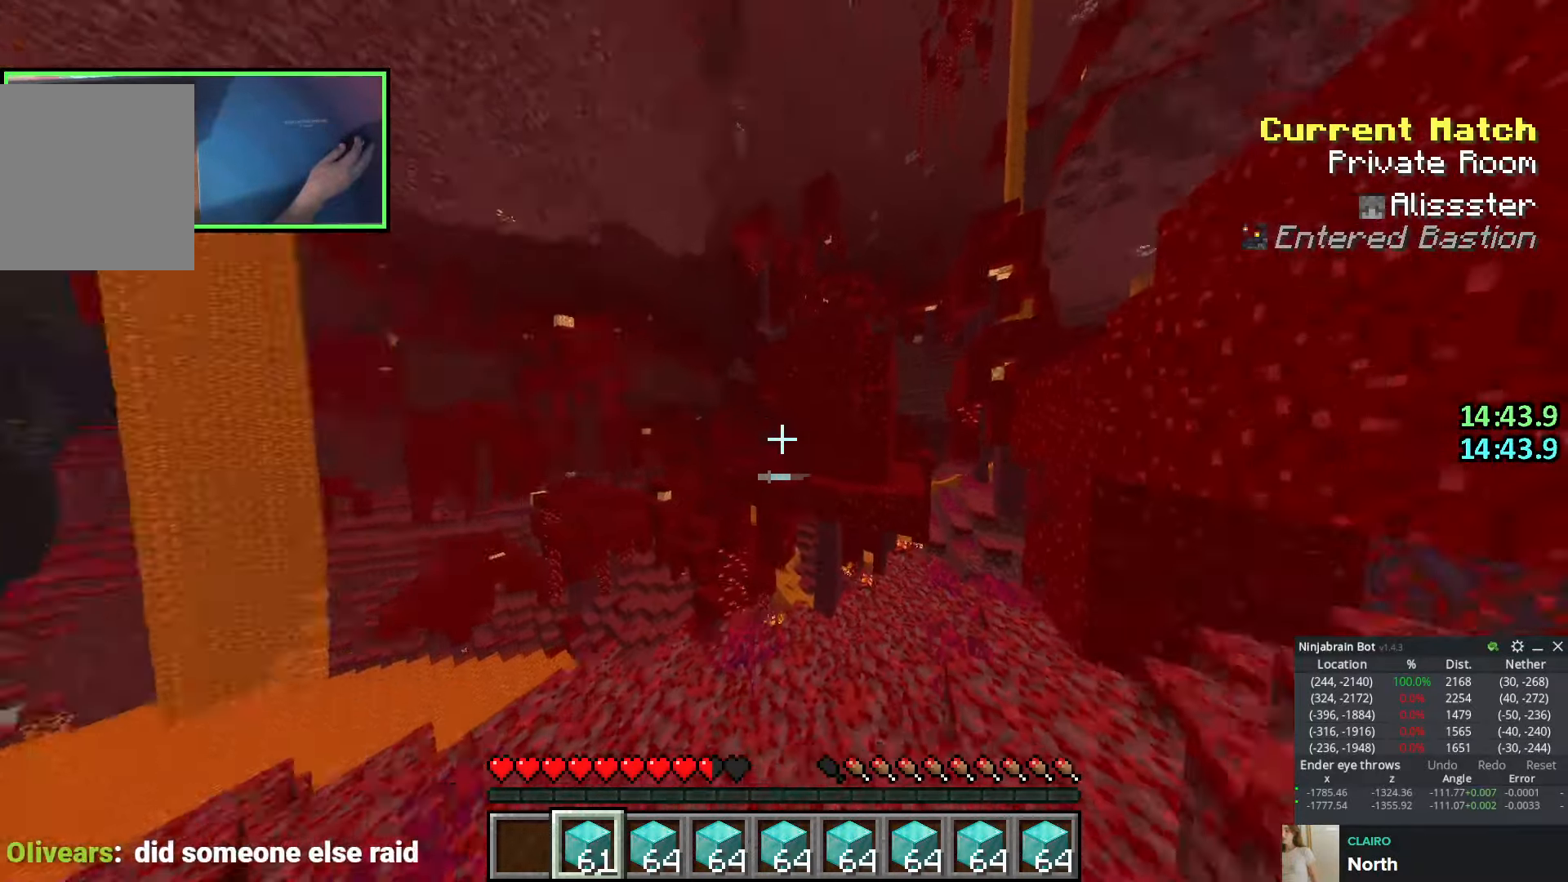
{"keys": ["d", "w"], "events": [[166, "space", "down"], [483, "space", "up"]]}
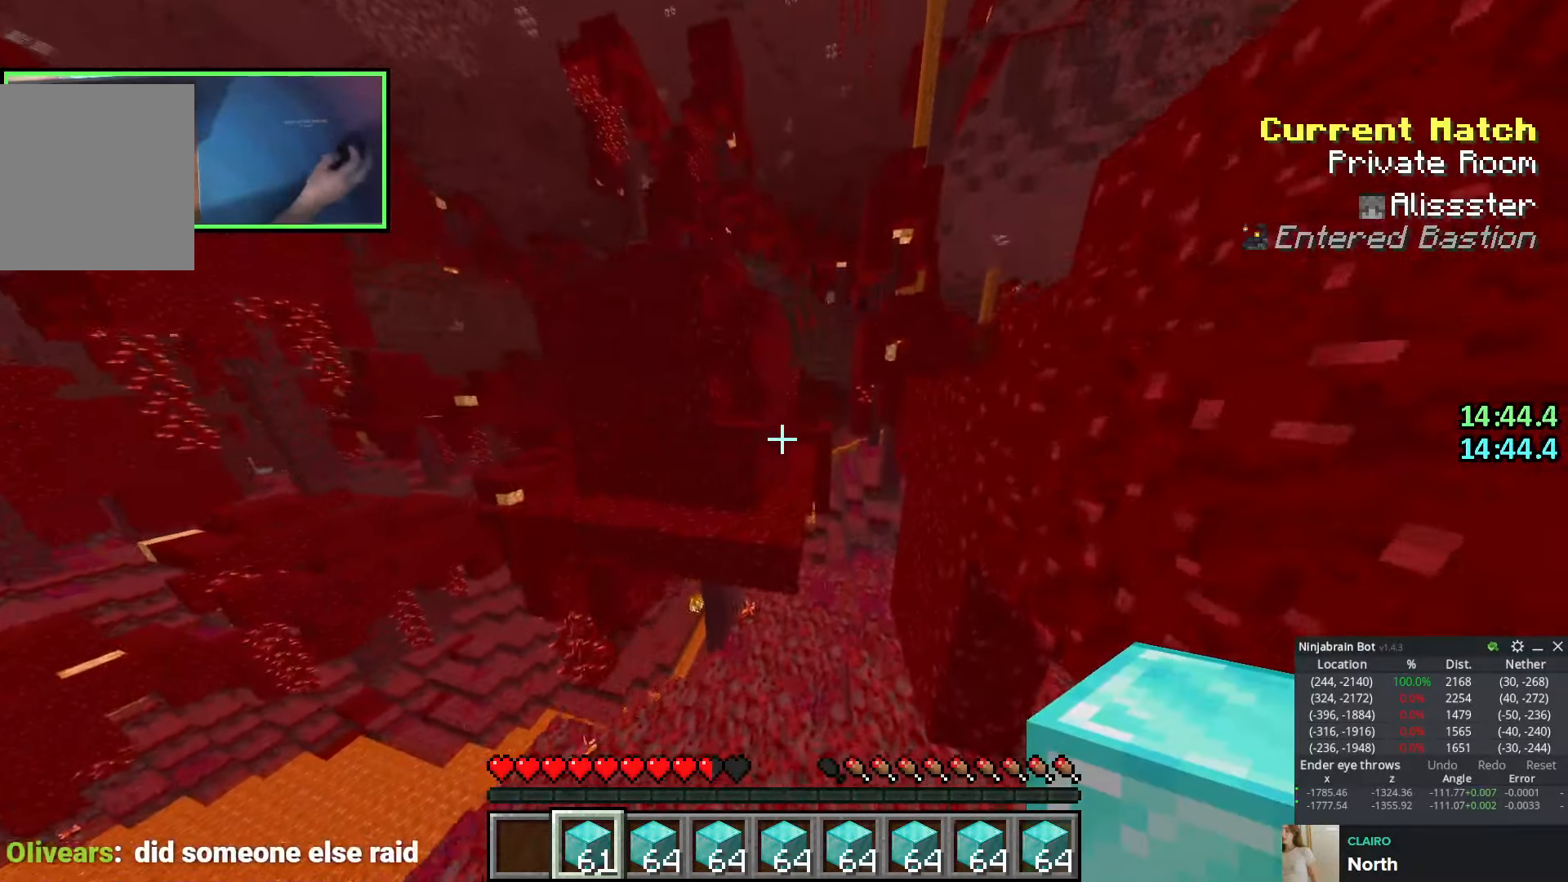
{"keys": ["space", "w"], "events": [[150, "d", "up"], [350, "space", "down"]]}
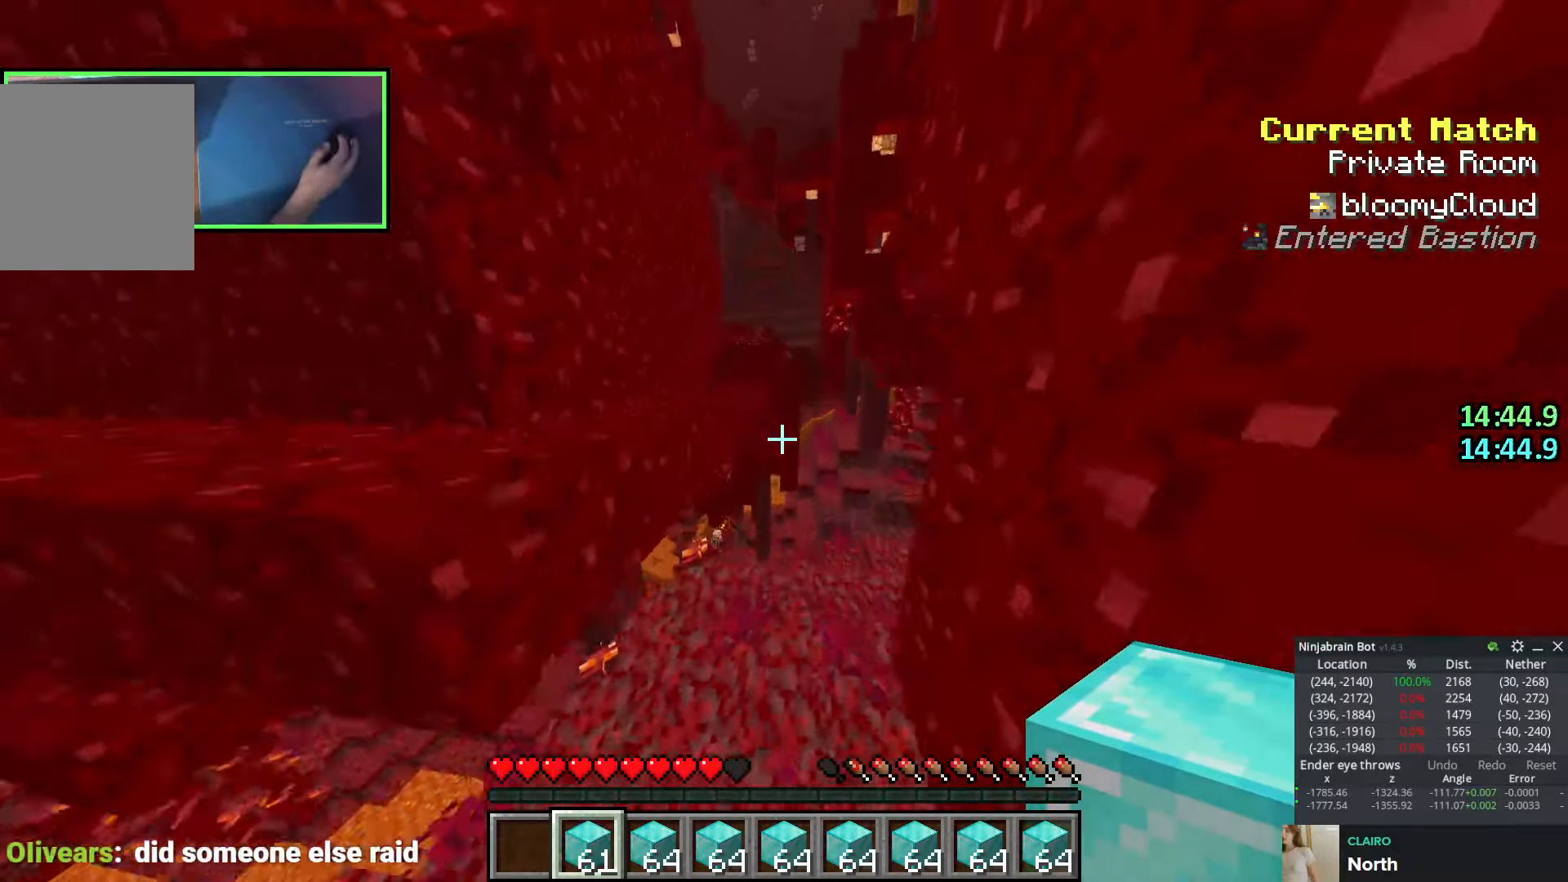
{"keys": ["d", "w"], "events": [[116, "d", "down"], [116, "space", "up"]]}
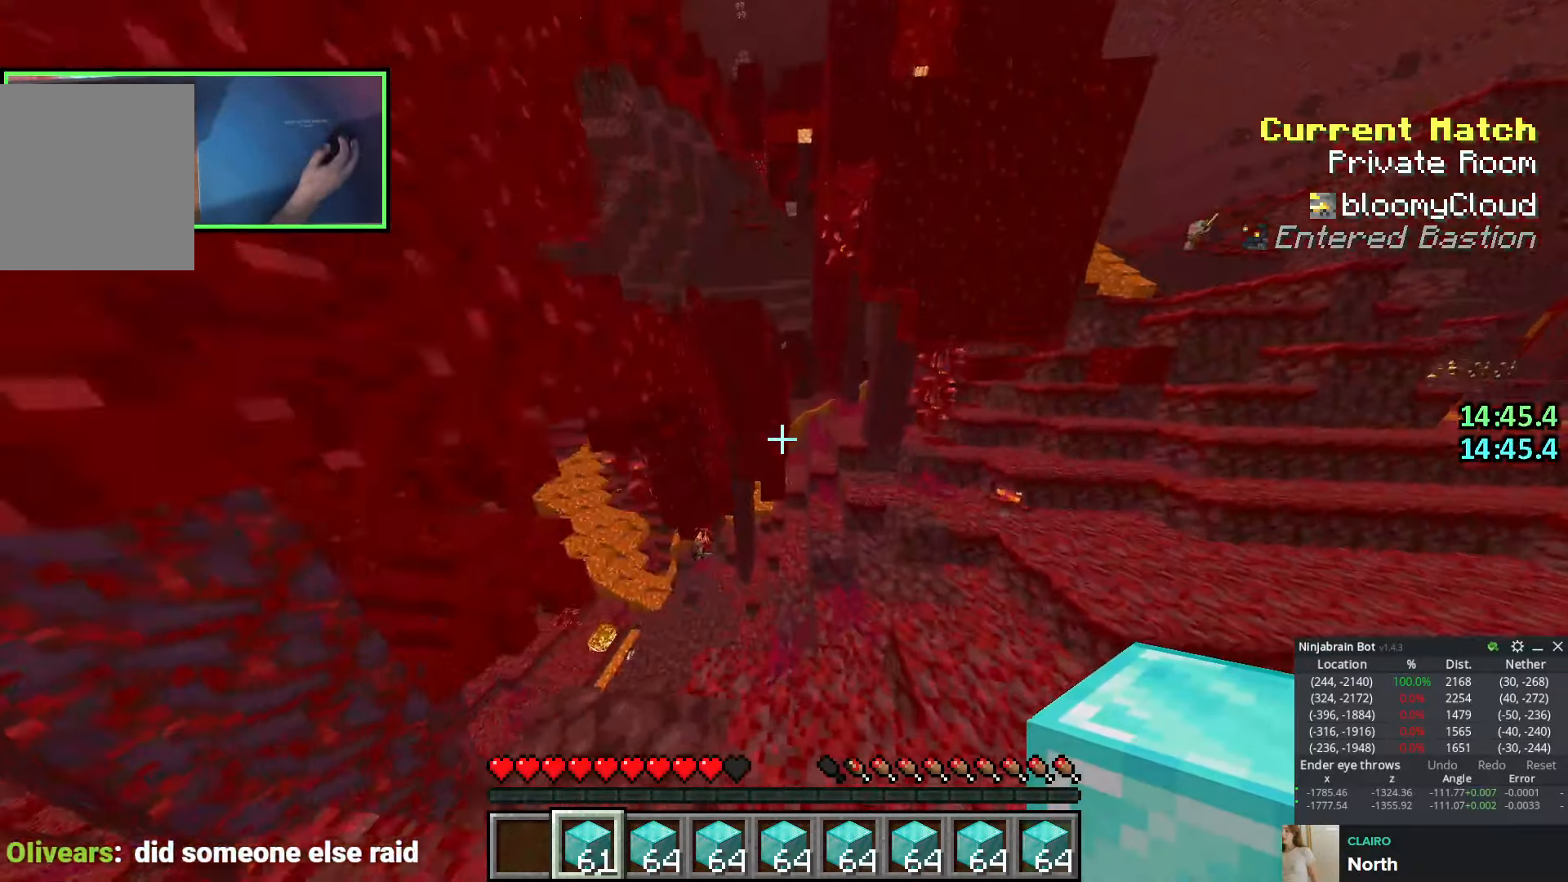
{"keys": ["space", "w"], "events": [[16, "space", "down"], [116, "d", "up"]]}
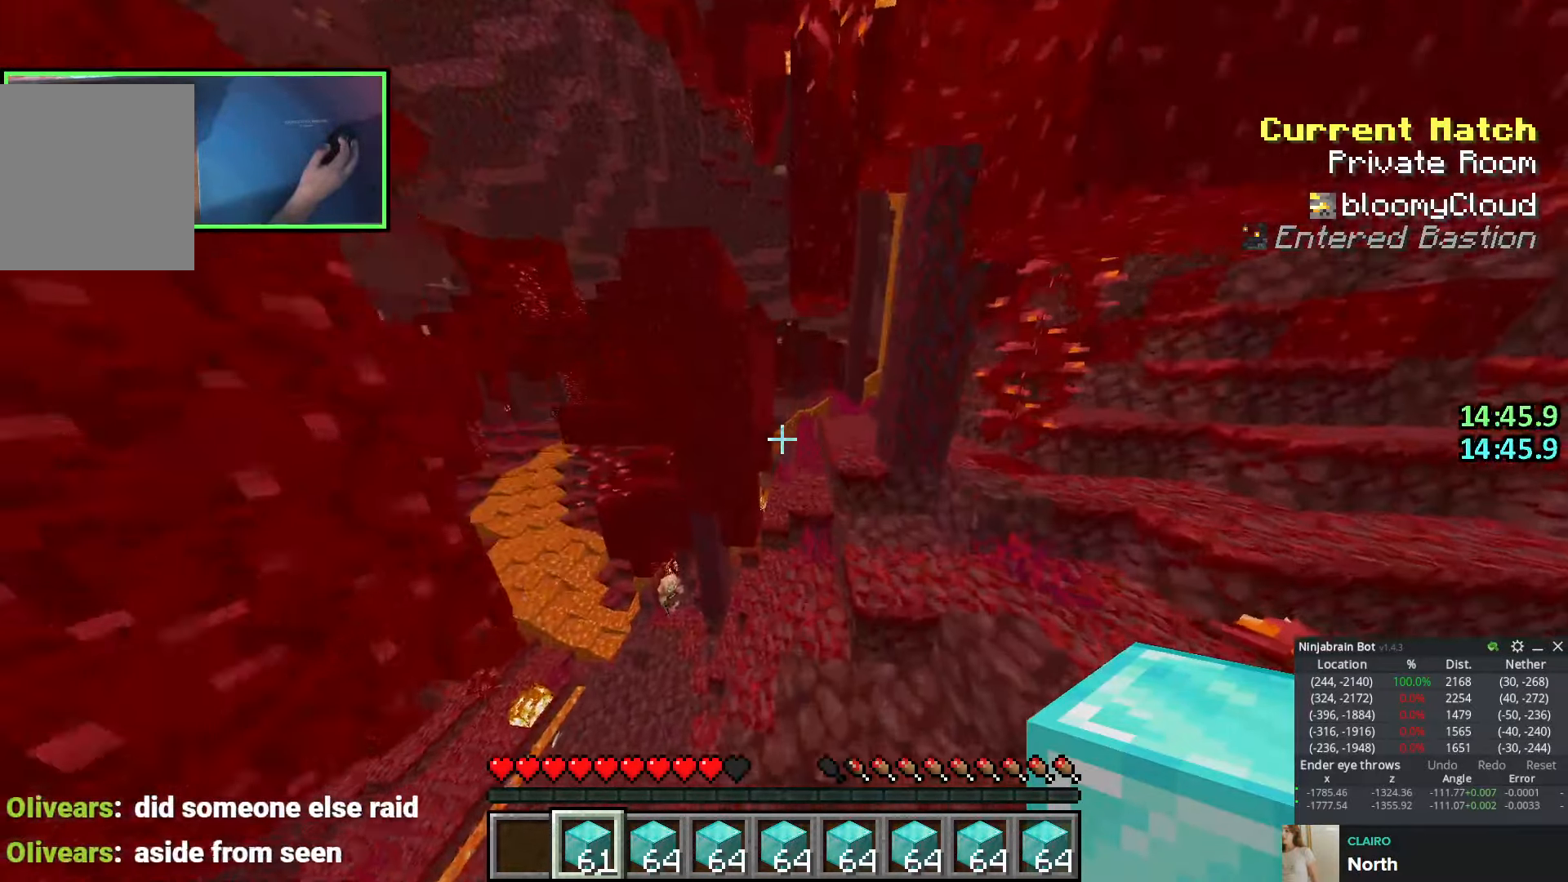
{"keys": ["space", "w"], "events": []}
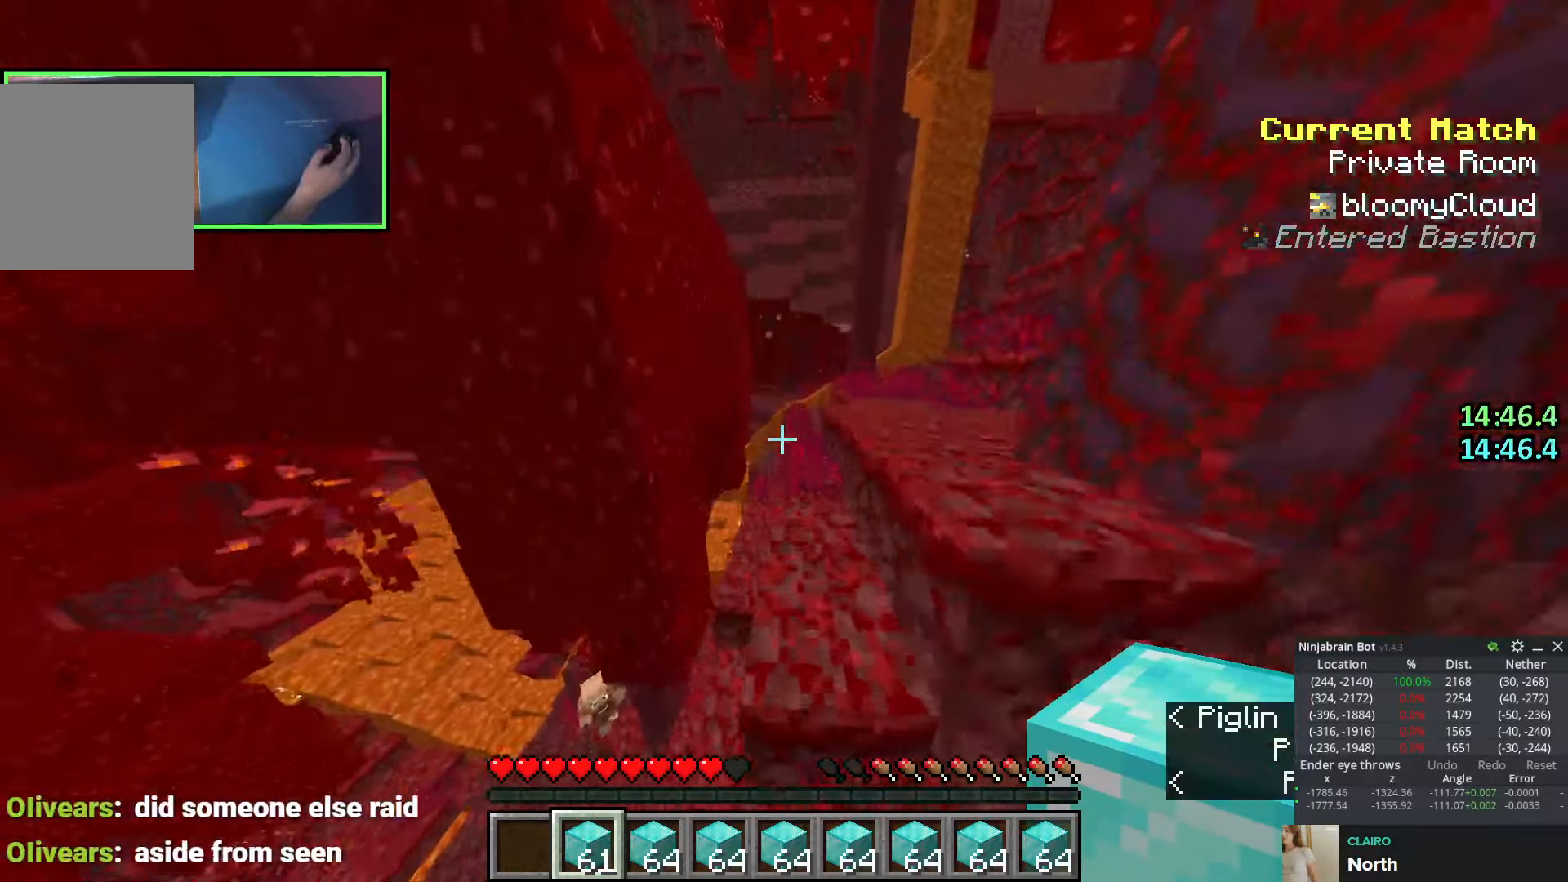
{"keys": ["d", "space", "w"], "events": [[50, "space", "up"], [166, "space", "down"], [500, "d", "down"]]}
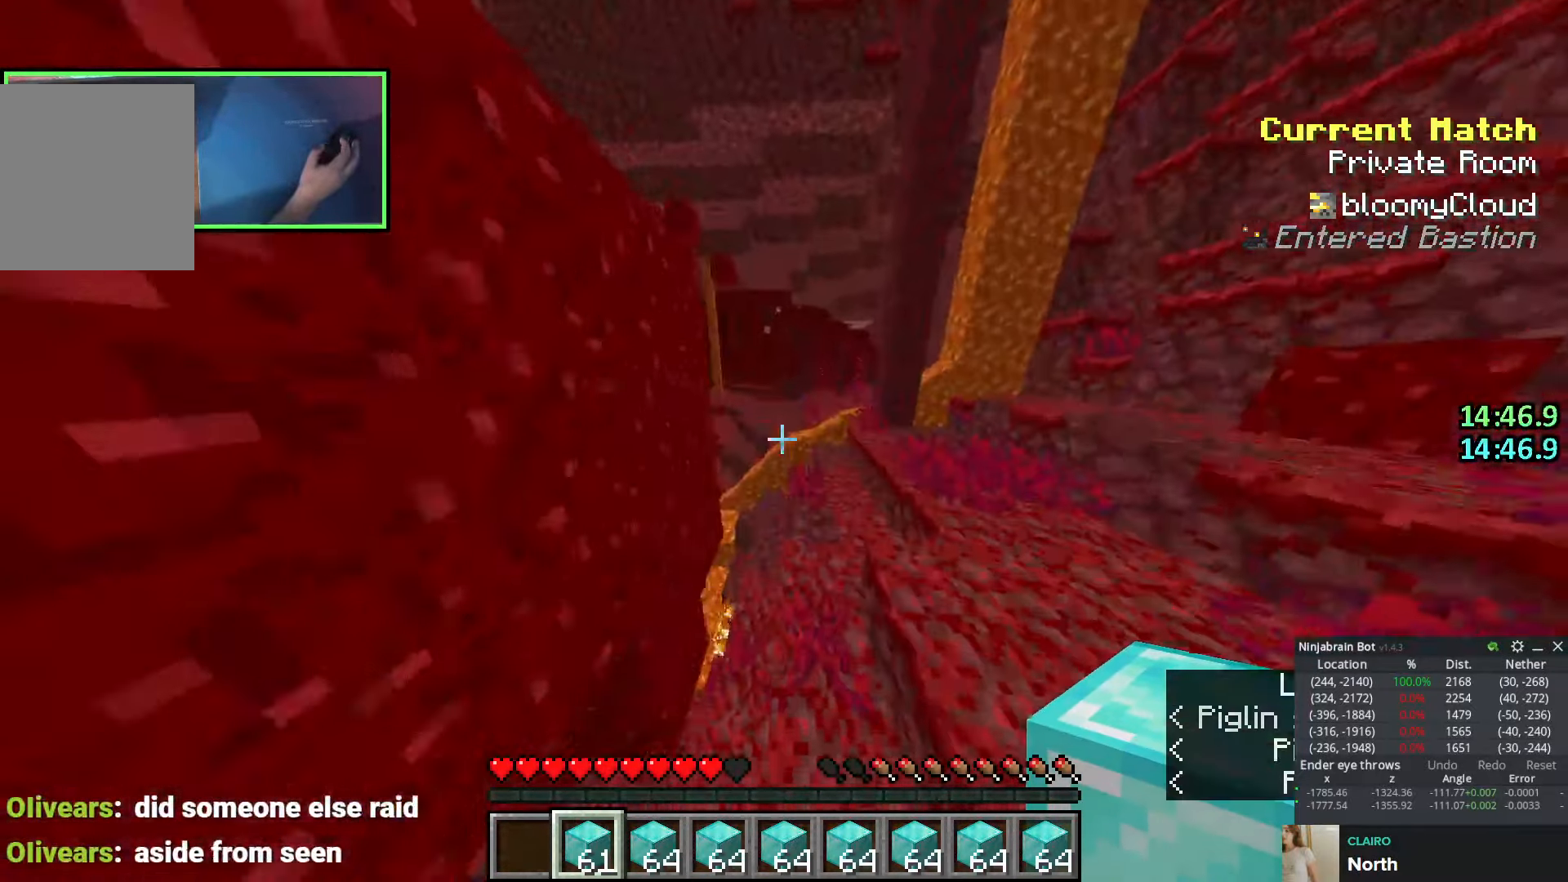
{"keys": ["w"], "events": [[33, "space", "up"], [183, "d", "up"], [316, "d", "down"], [400, "d", "up"]]}
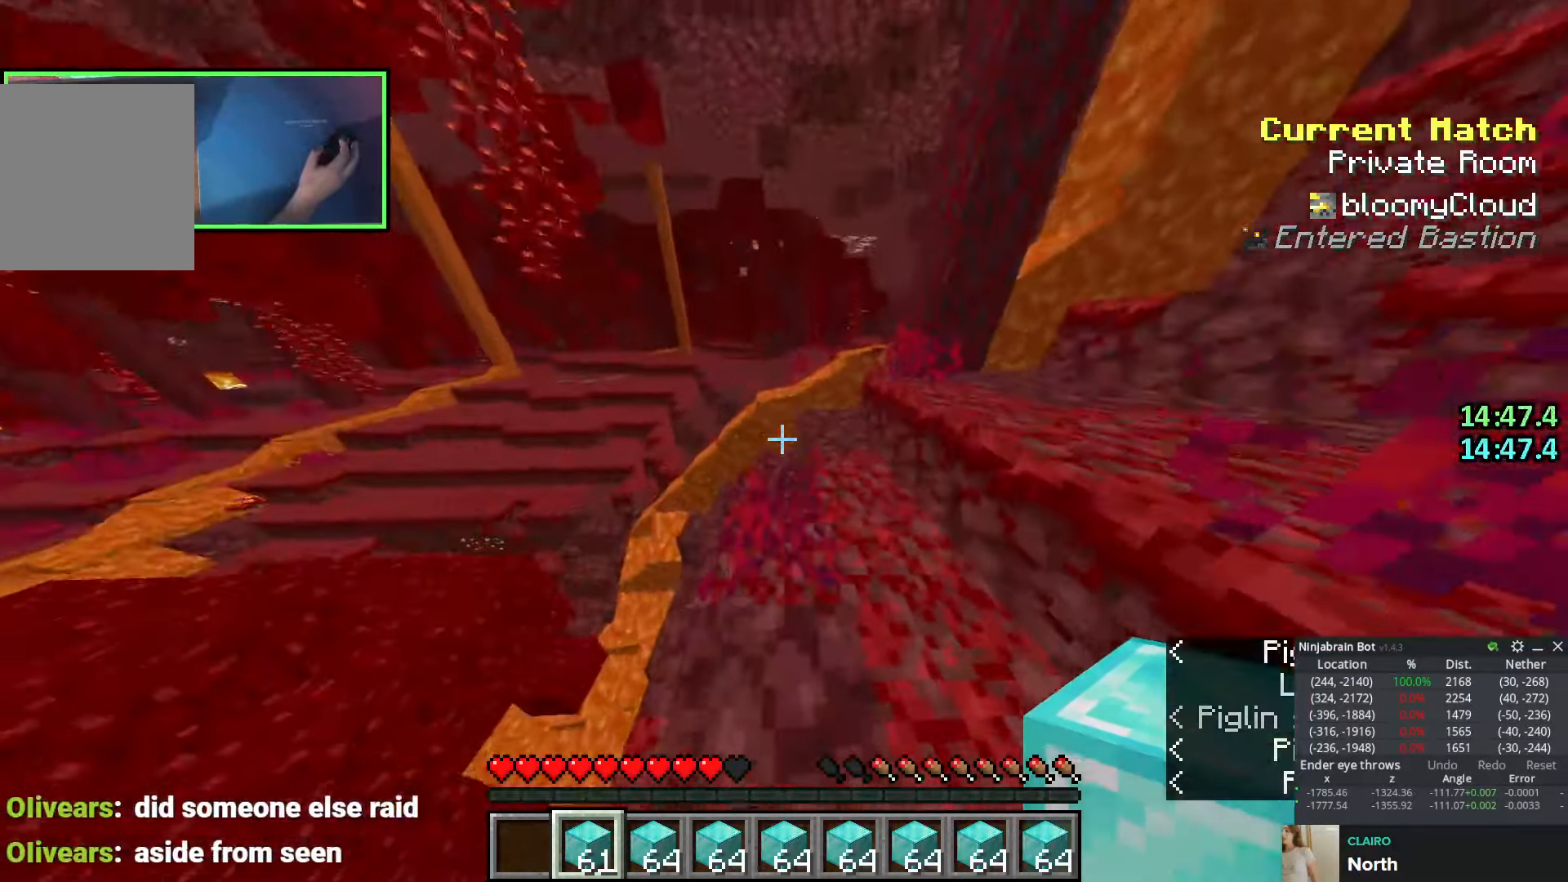
{"keys": ["a", "w"], "events": [[116, "space", "down"], [133, "d", "down"], [250, "d", "up"], [316, "space", "up"], [366, "a", "down"]]}
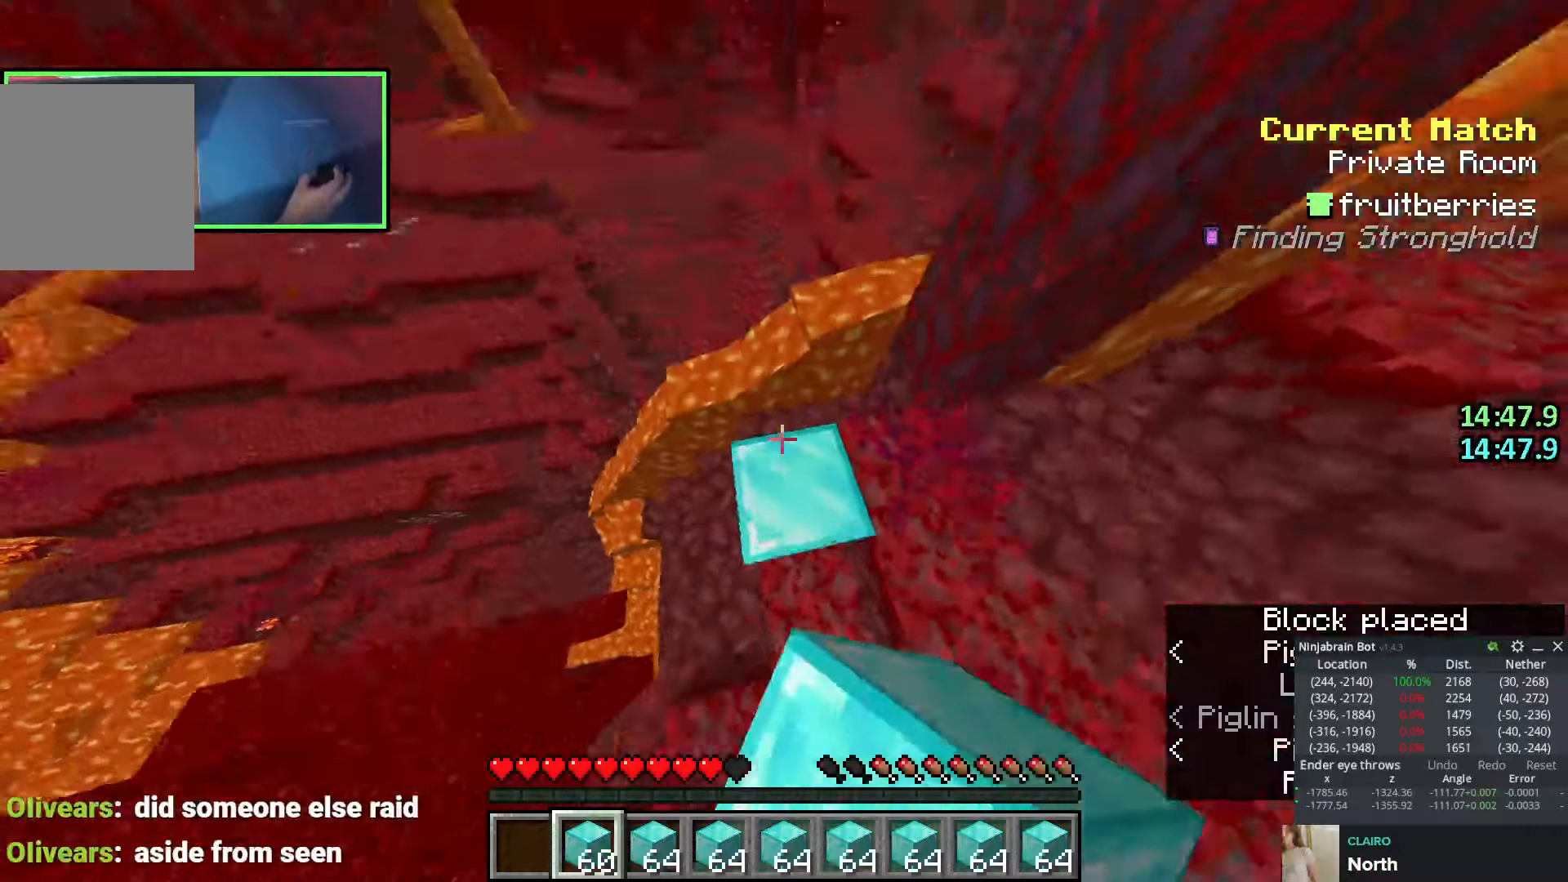
{"keys": ["space", "w"], "events": [[16, "a", "up"], [66, "space", "down"], [150, "a", "down"], [333, "a", "up"]]}
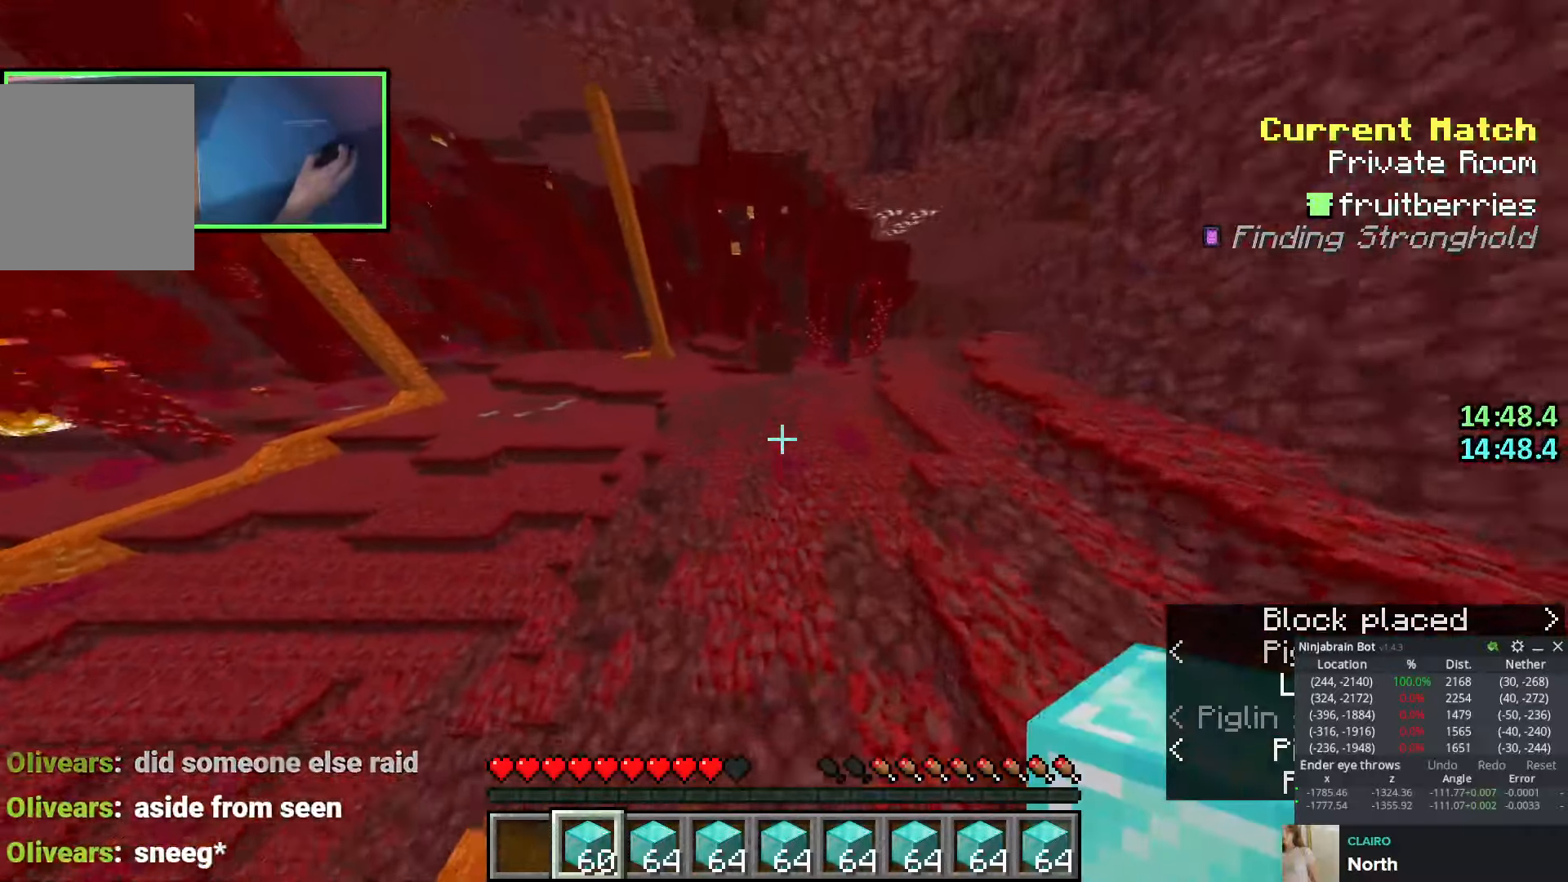
{"keys": ["space", "w"], "events": []}